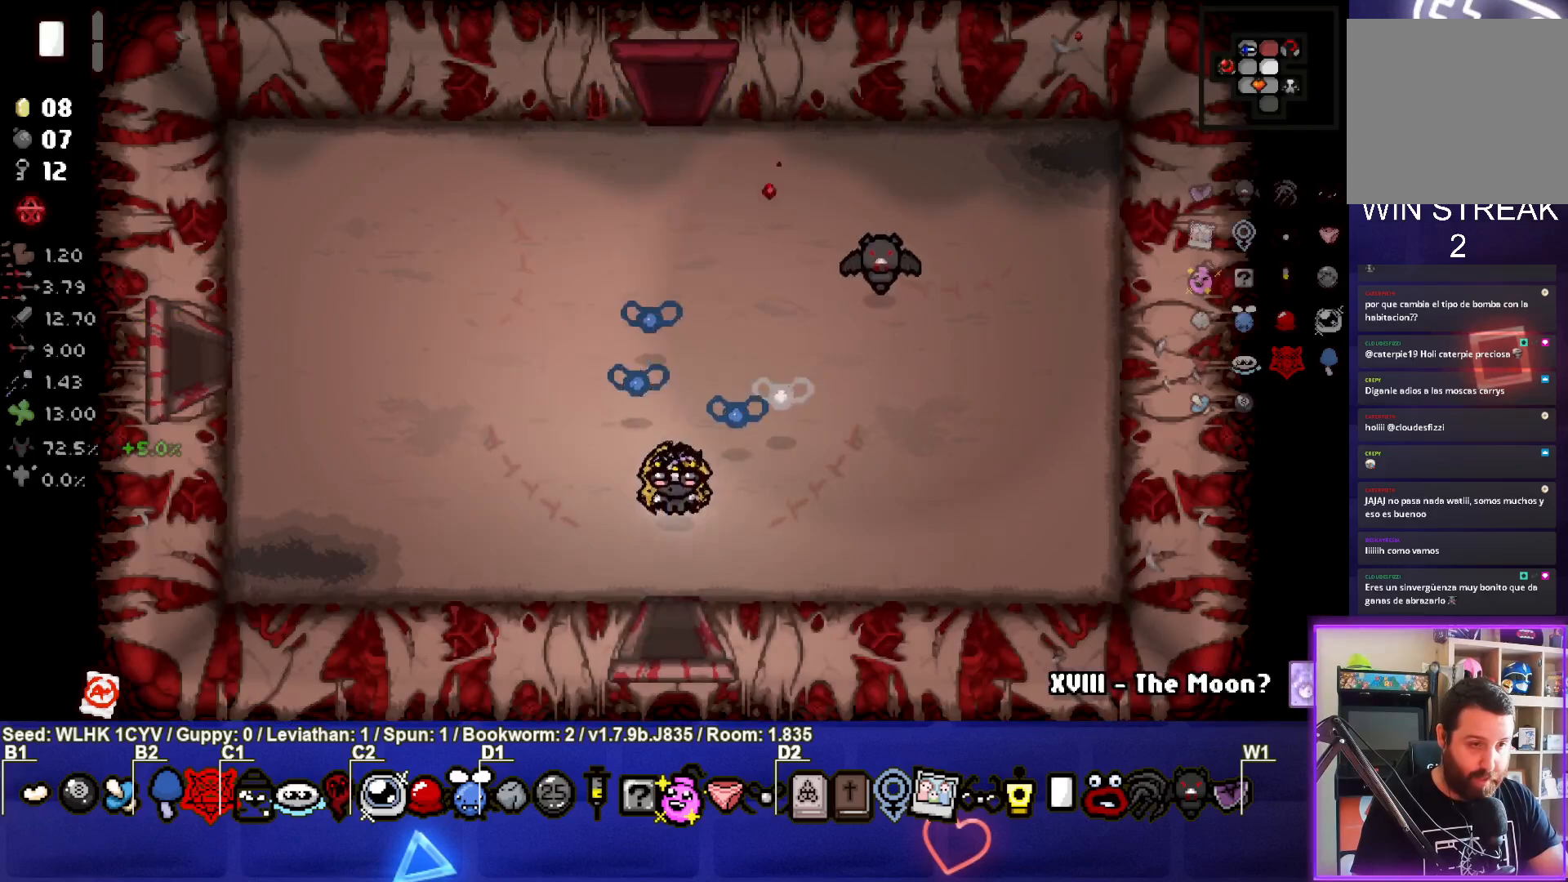
Gameplay with a controller (PlayStation layout); each line is a JSON object with the inputs held at the frame after it. "events" lists button and stick changes between this image and that frame as [ms after this image, input, new state], when the widget could be followed in between. Not read: right_stick.
{"buttons": [], "left_stick": "center", "events": [[367, "left_stick", "center"]]}
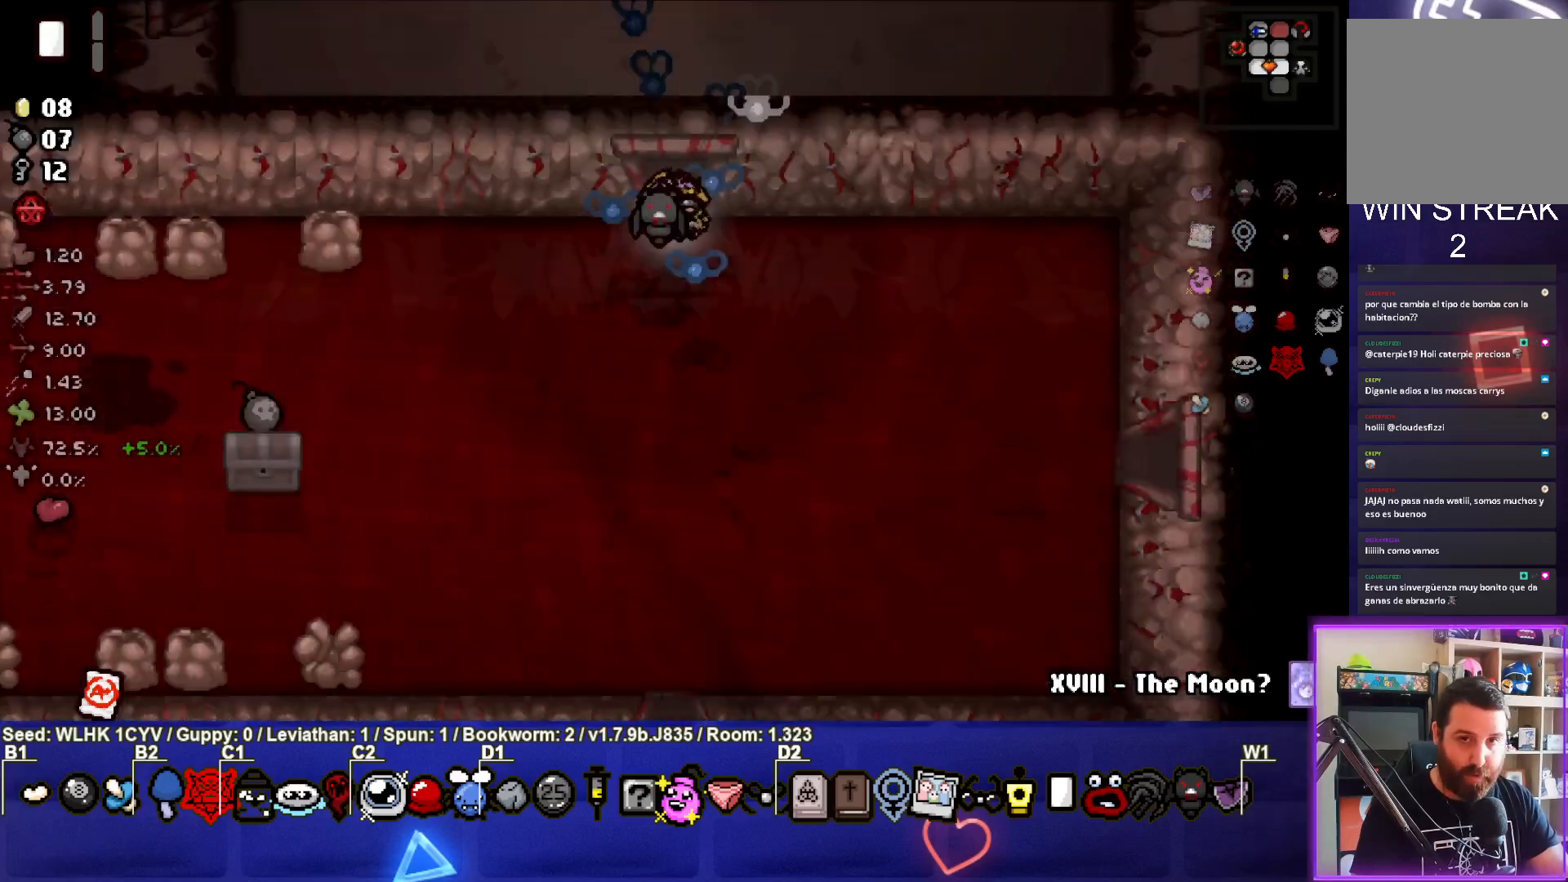
{"buttons": [], "left_stick": "down", "events": [[233, "left_stick", "down"]]}
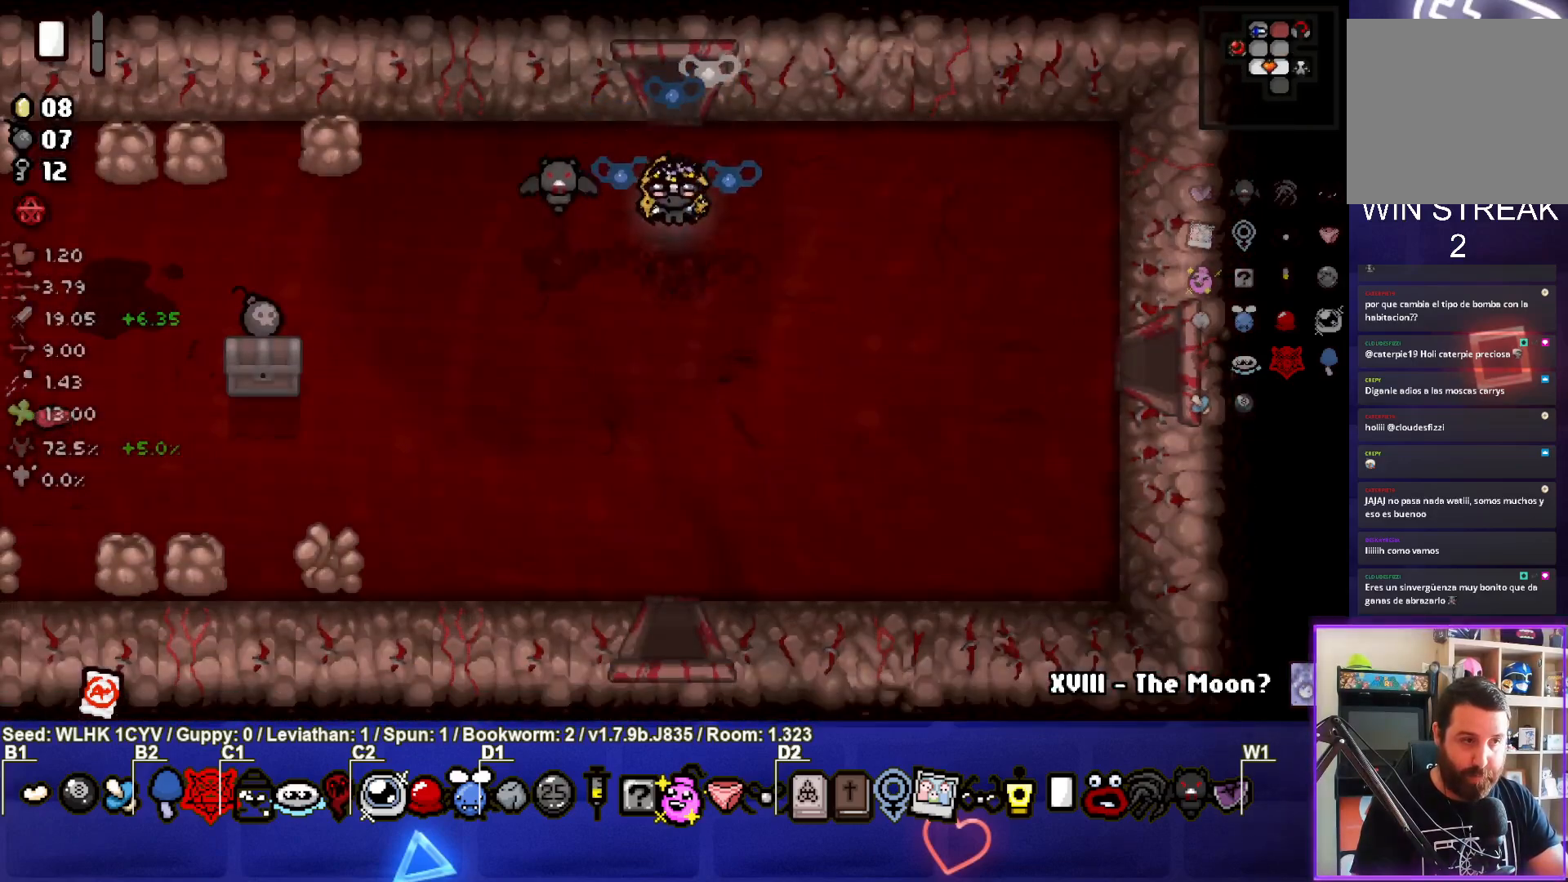
{"buttons": [], "left_stick": "down", "events": []}
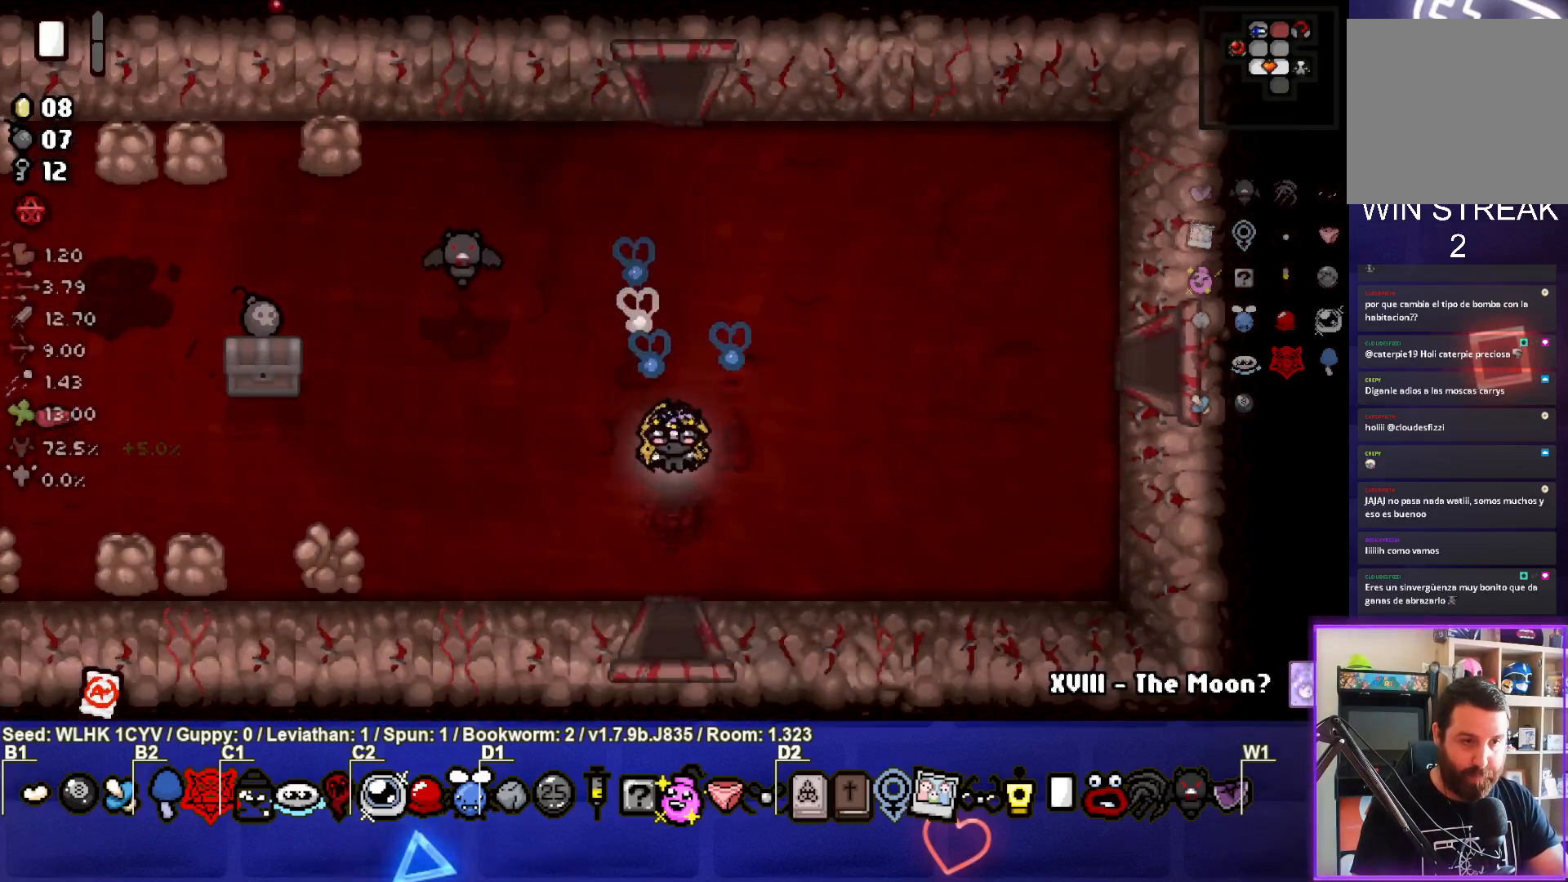
{"buttons": [], "left_stick": "center", "events": [[417, "left_stick", "center"]]}
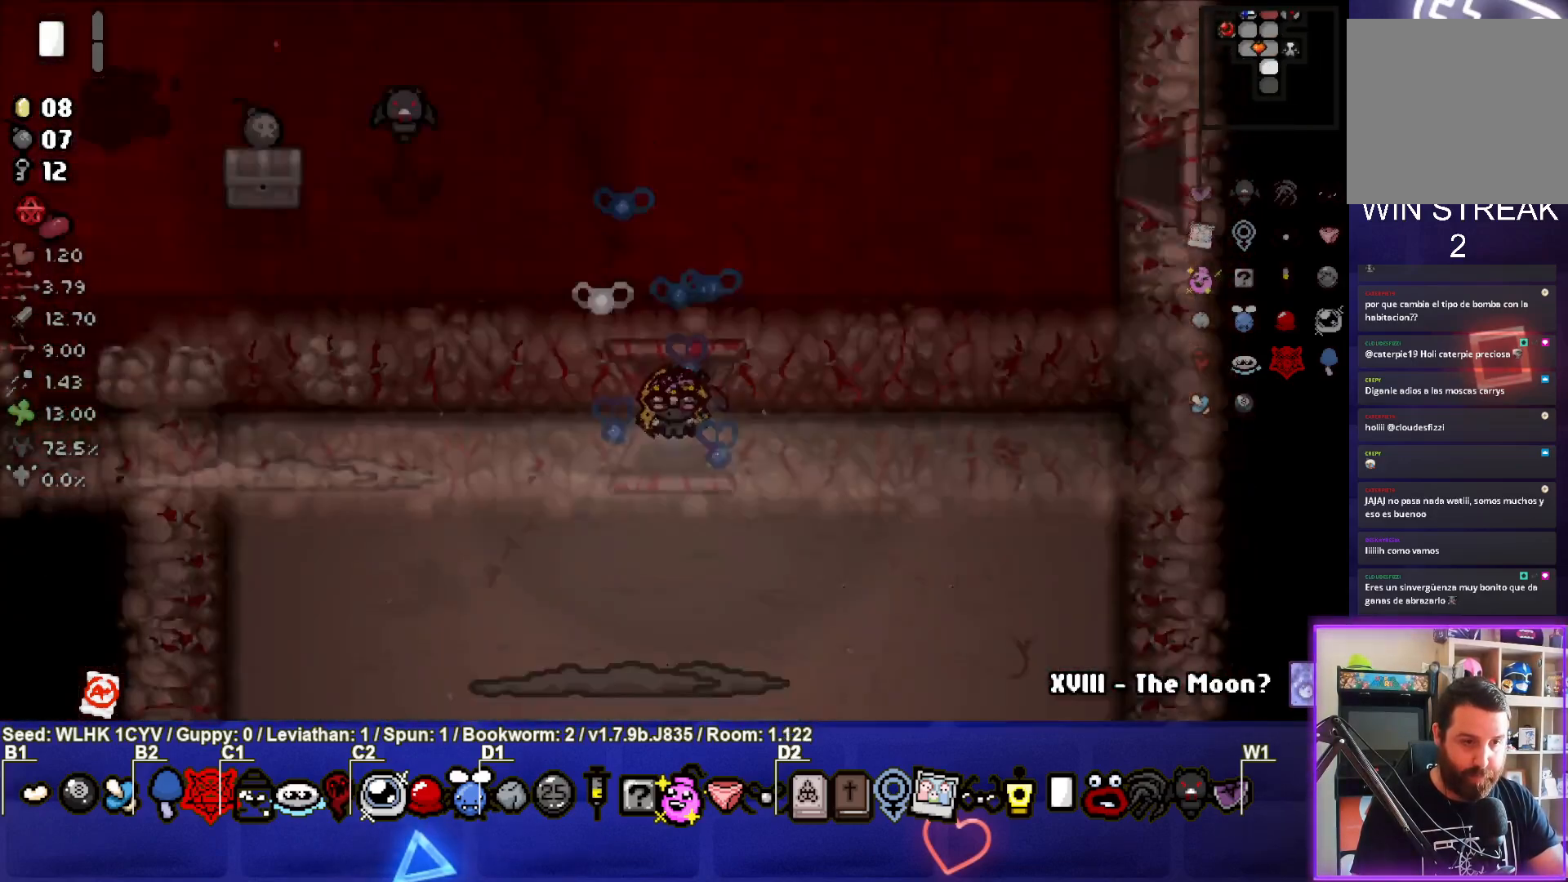
{"buttons": ["CROSS"], "left_stick": "down-left", "events": [[300, "CROSS", "down"], [383, "left_stick", "down-left"]]}
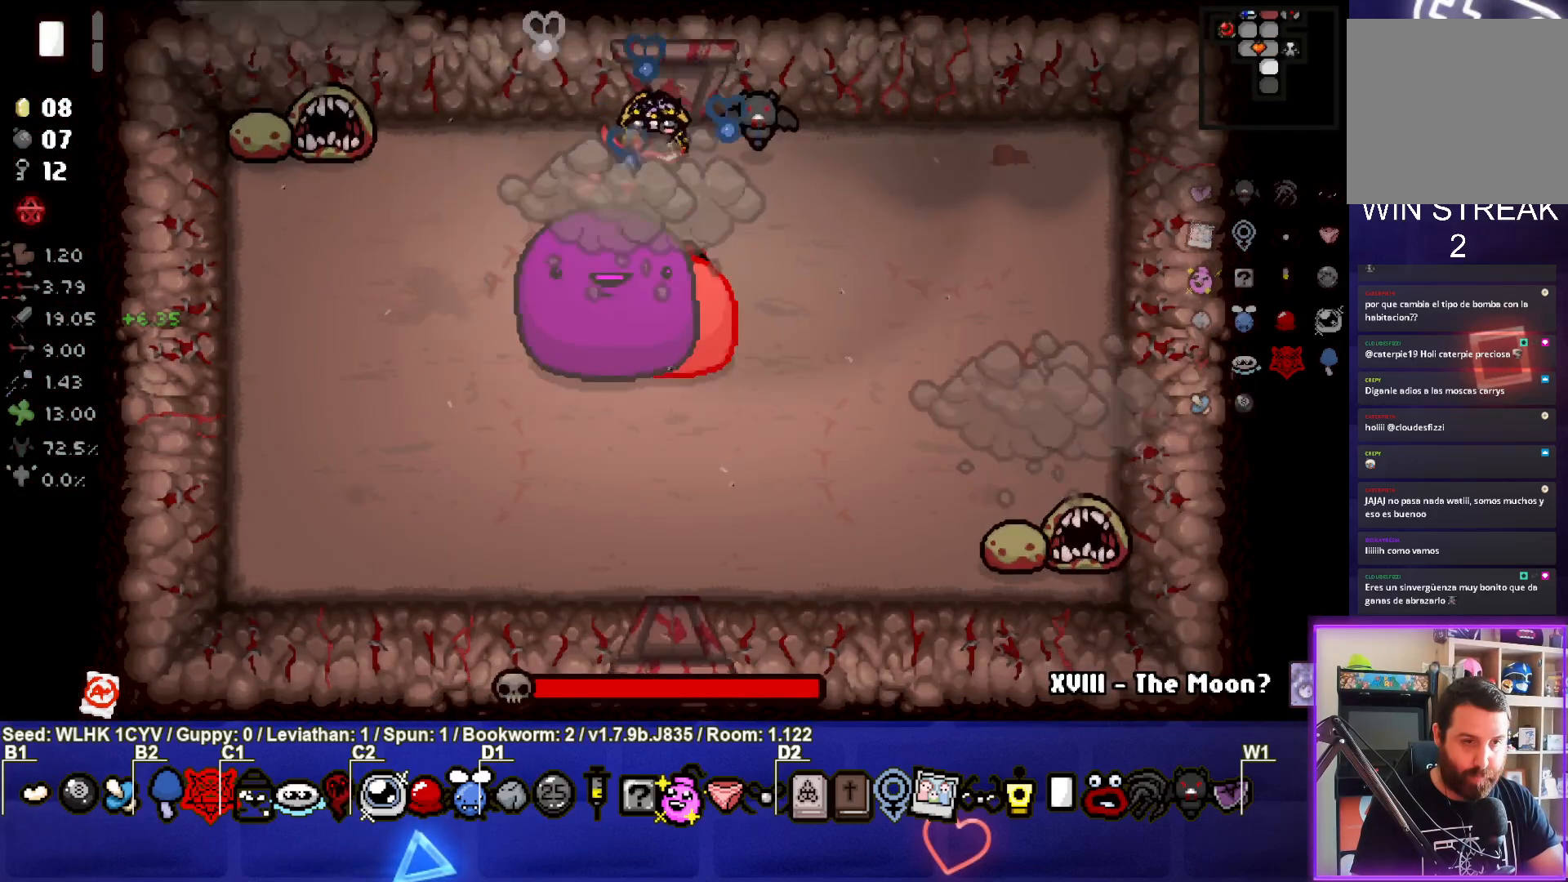
{"buttons": ["CROSS"], "left_stick": "up-right", "events": [[67, "left_stick", "center"], [150, "left_stick", "up-right"], [267, "left_stick", "center"], [367, "left_stick", "up-right"]]}
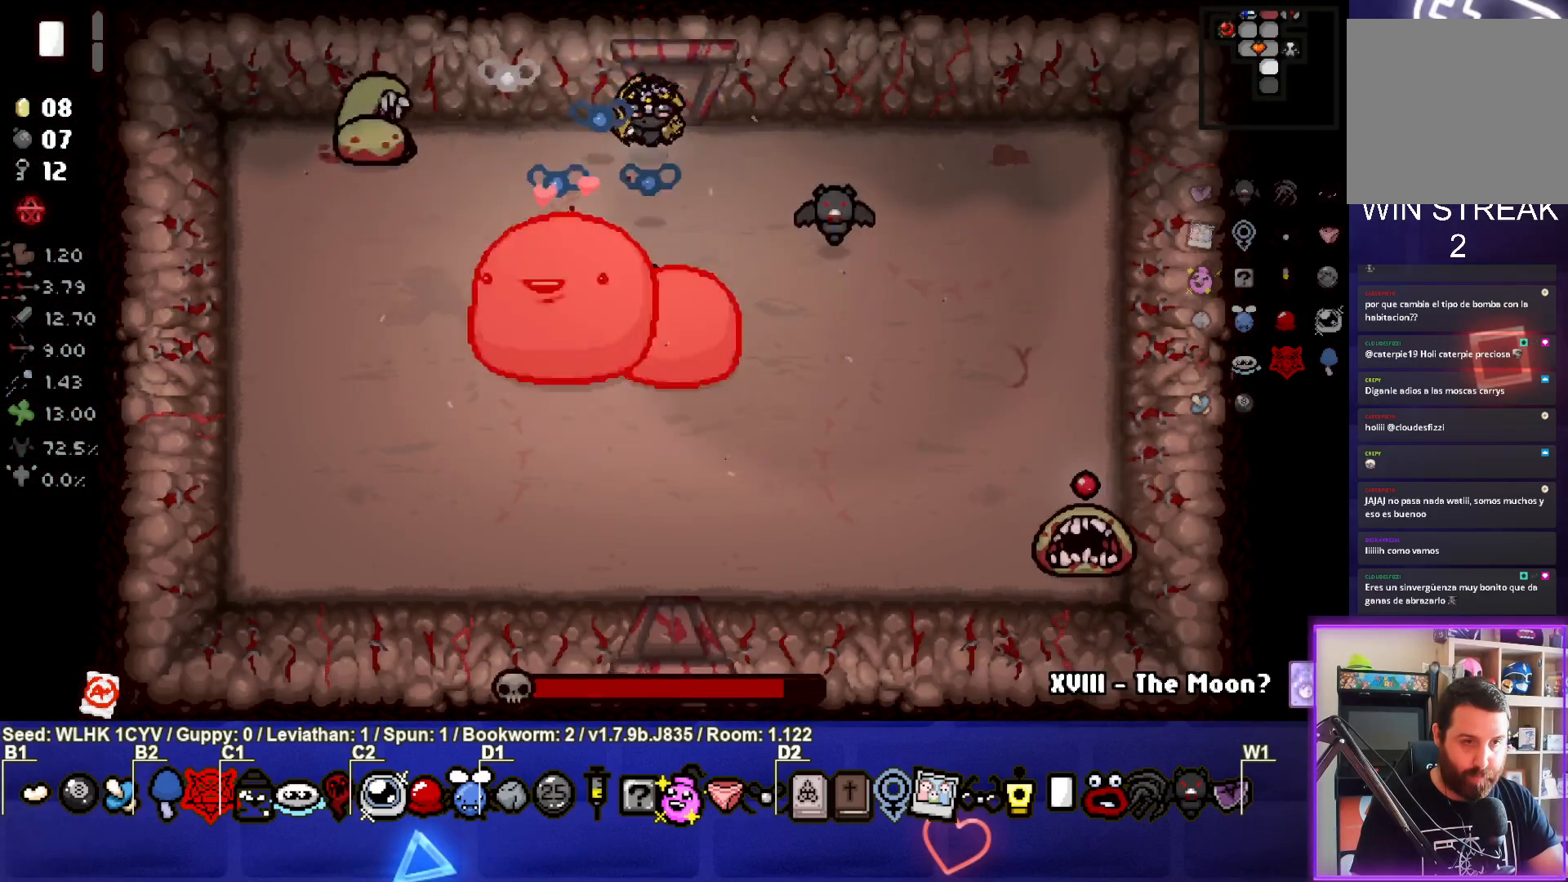
{"buttons": ["SQUARE"], "left_stick": "right", "events": [[17, "left_stick", "right"], [117, "SQUARE", "down"], [183, "CROSS", "up"], [317, "left_stick", "center"], [450, "left_stick", "right"]]}
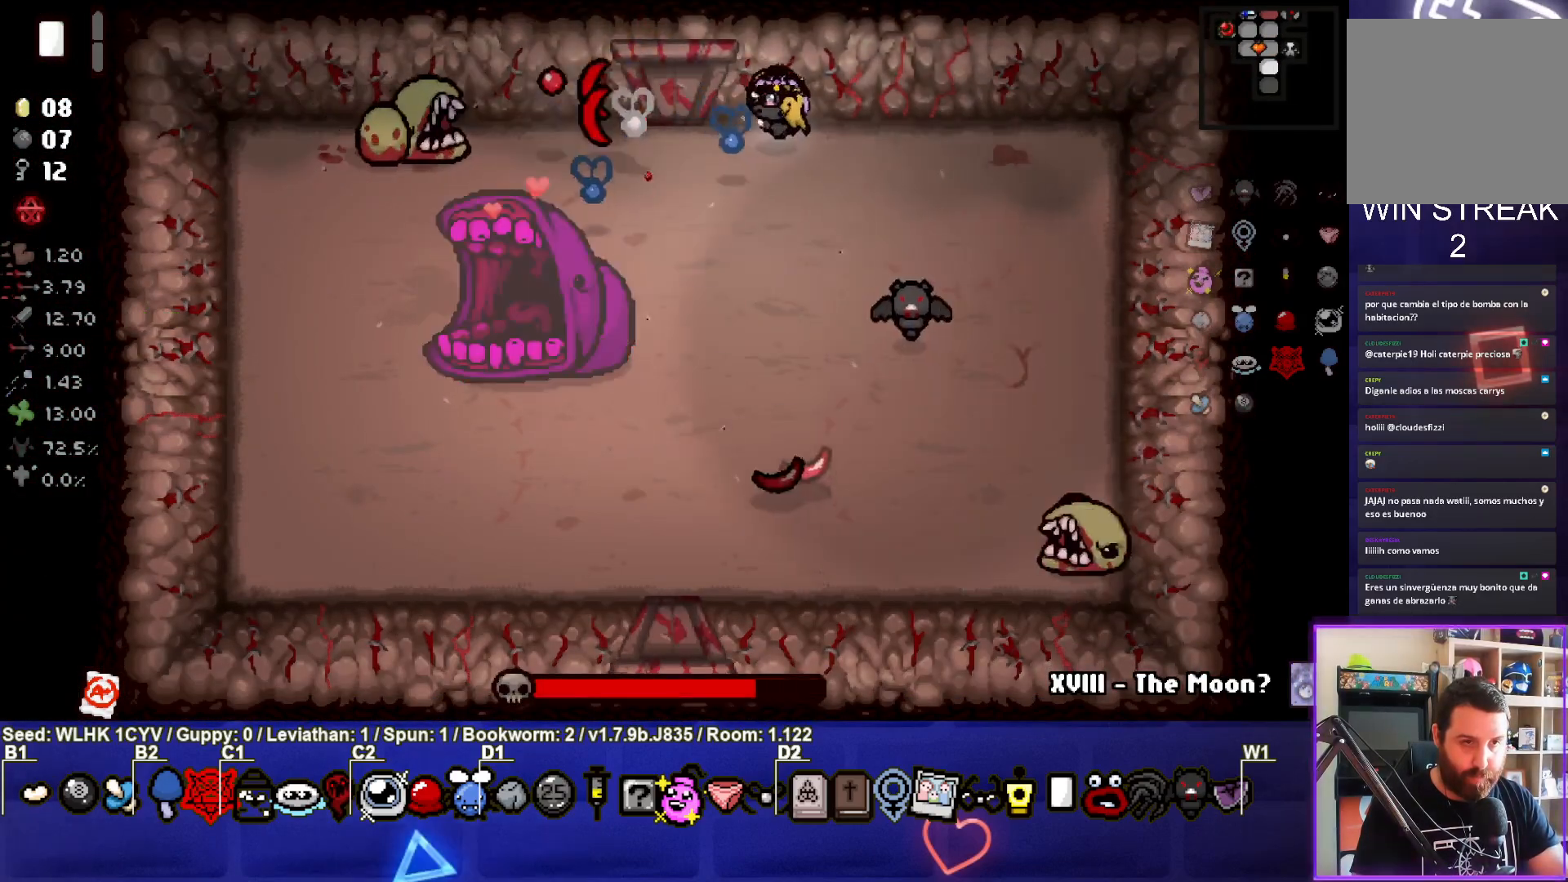
{"buttons": ["SQUARE"], "left_stick": "right", "events": [[133, "left_stick", "center"], [217, "left_stick", "right"], [350, "left_stick", "center"], [483, "left_stick", "right"]]}
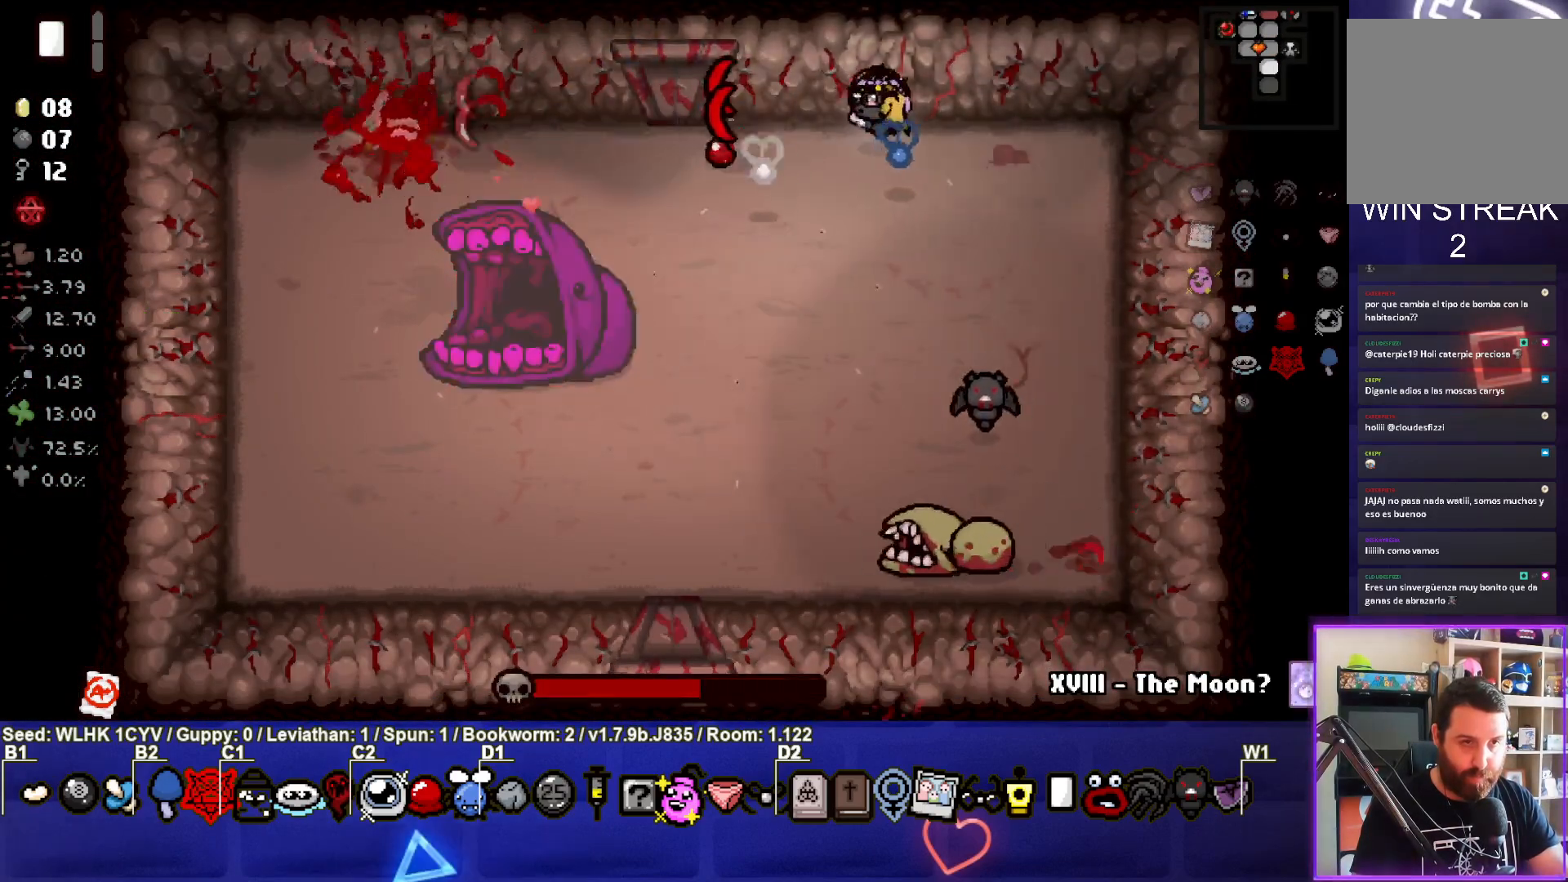
{"buttons": ["CROSS"], "left_stick": "center", "events": [[117, "left_stick", "center"], [150, "SQUARE", "up"], [167, "left_stick", "left"], [217, "CROSS", "down"], [450, "left_stick", "center"]]}
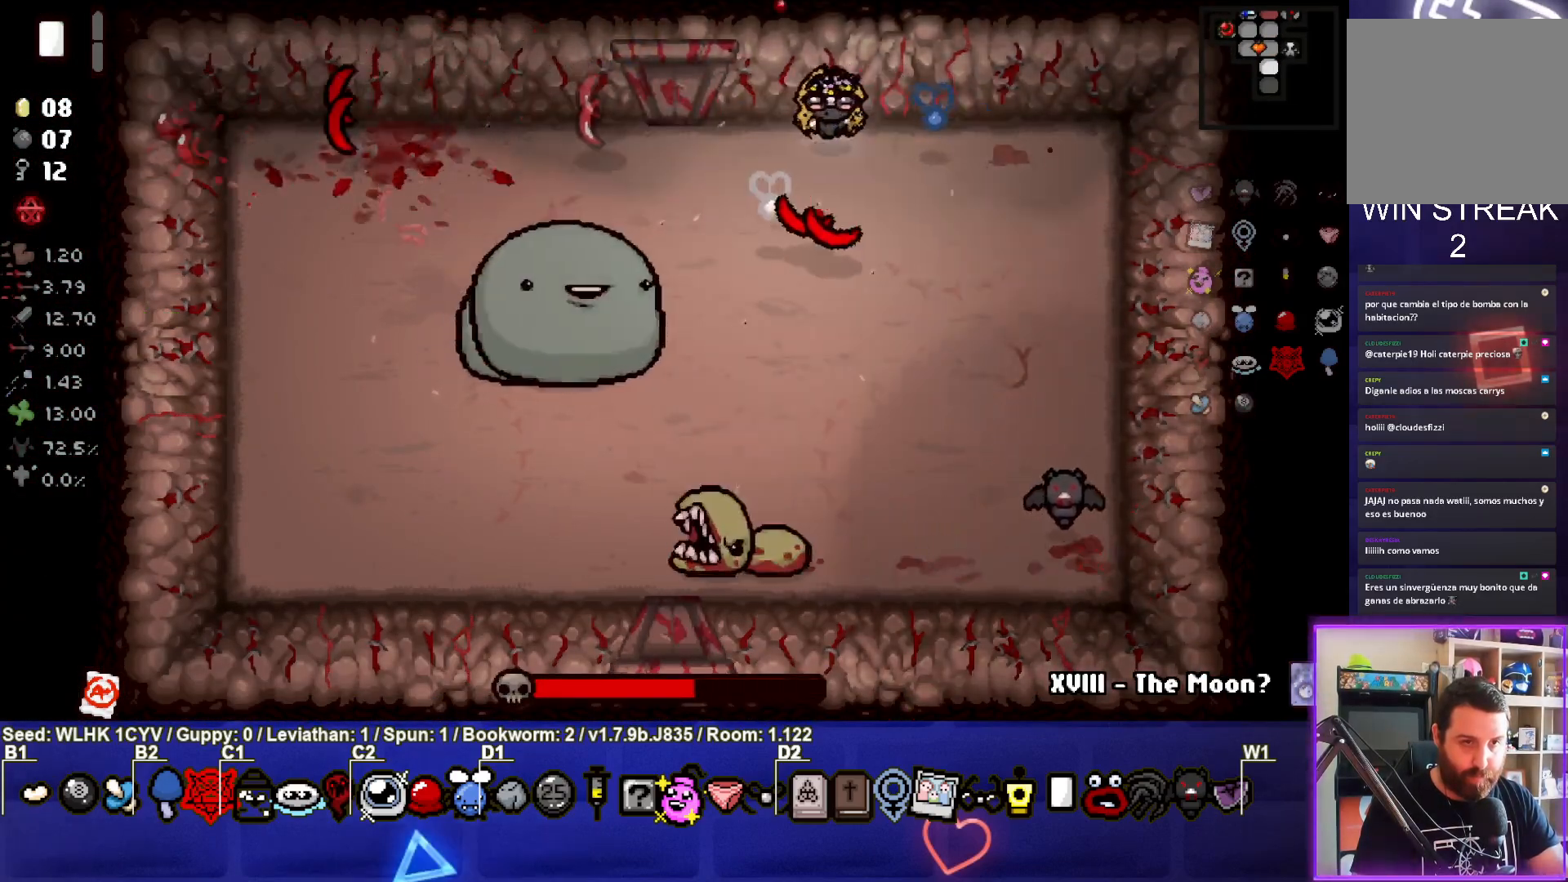
{"buttons": ["SQUARE"], "left_stick": "down-right", "events": [[33, "left_stick", "right"], [183, "left_stick", "down-right"], [300, "SQUARE", "down"], [317, "CROSS", "up"]]}
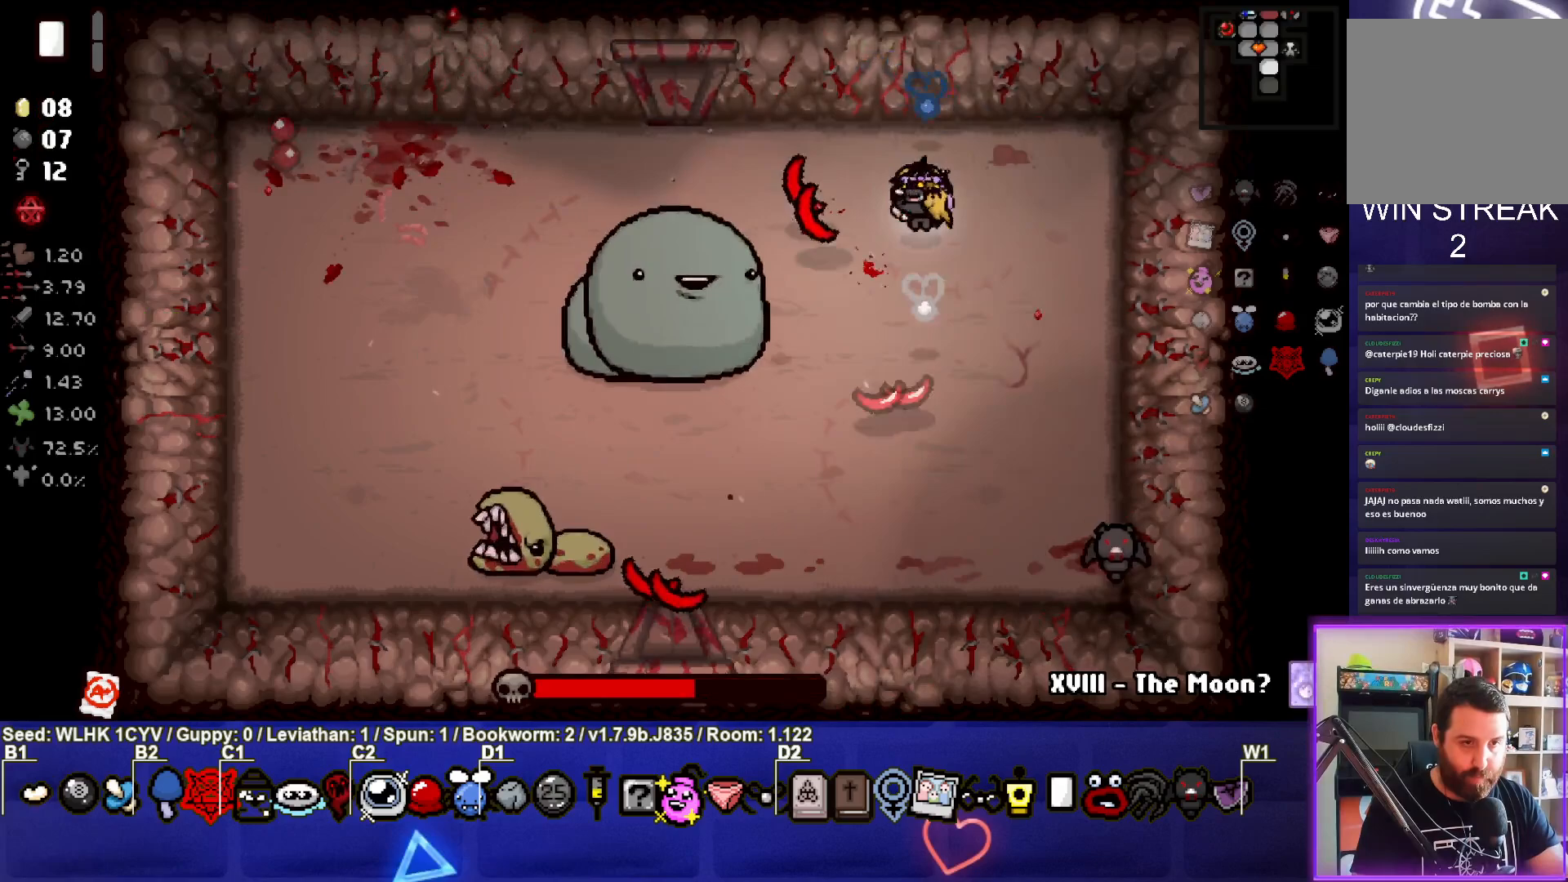
{"buttons": ["SQUARE"], "left_stick": "up", "events": [[317, "left_stick", "up-right"], [367, "left_stick", "up"]]}
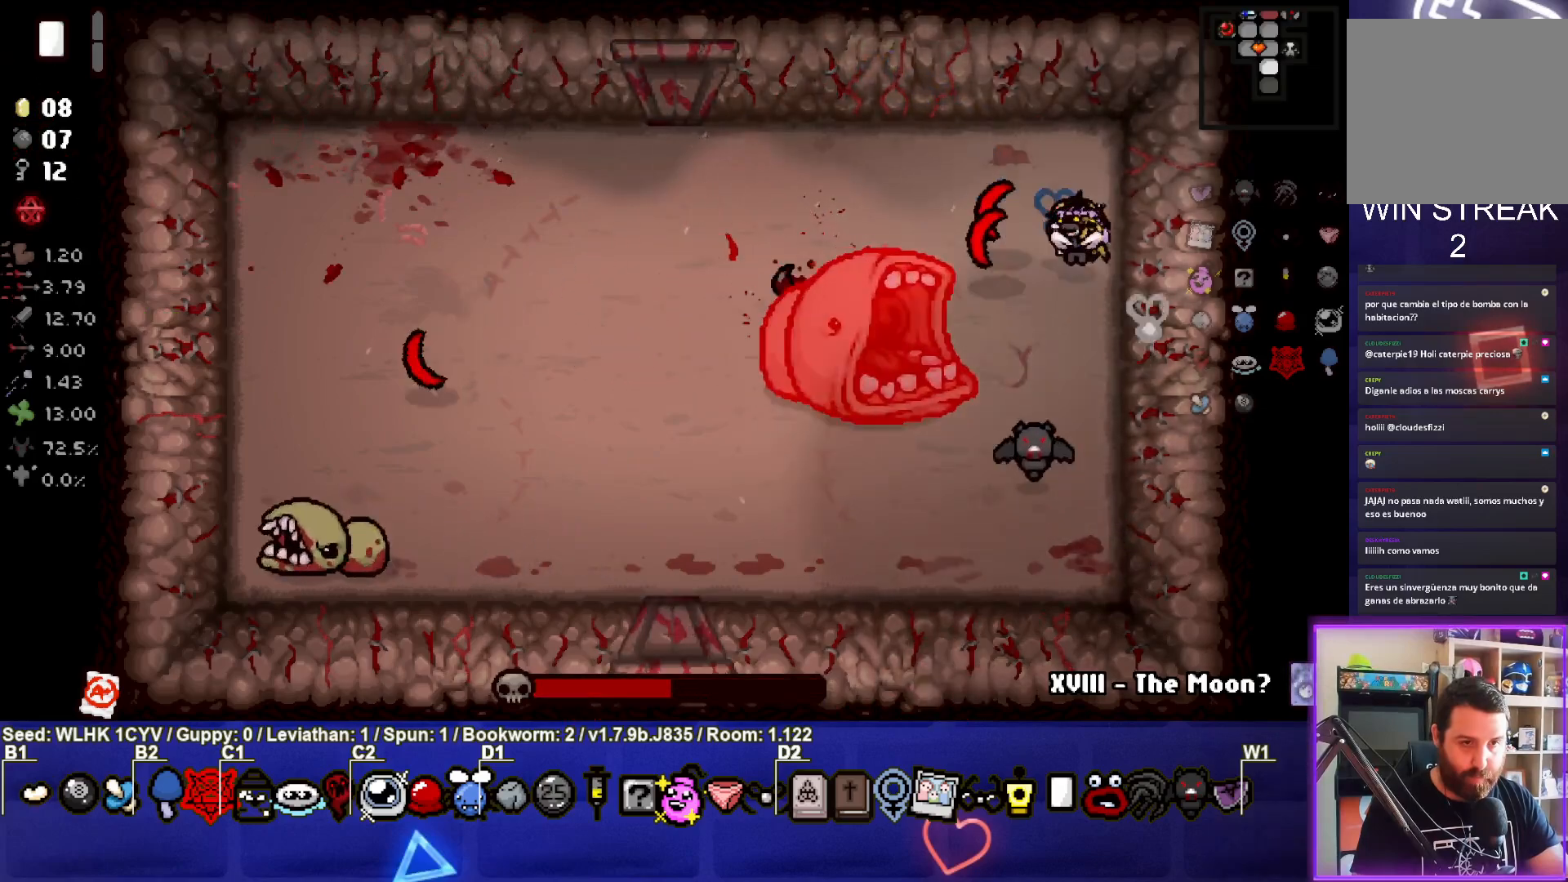
{"buttons": ["CROSS"], "left_stick": "center", "events": [[17, "SQUARE", "up"], [83, "CROSS", "down"], [233, "left_stick", "center"], [367, "left_stick", "up-left"], [500, "left_stick", "center"]]}
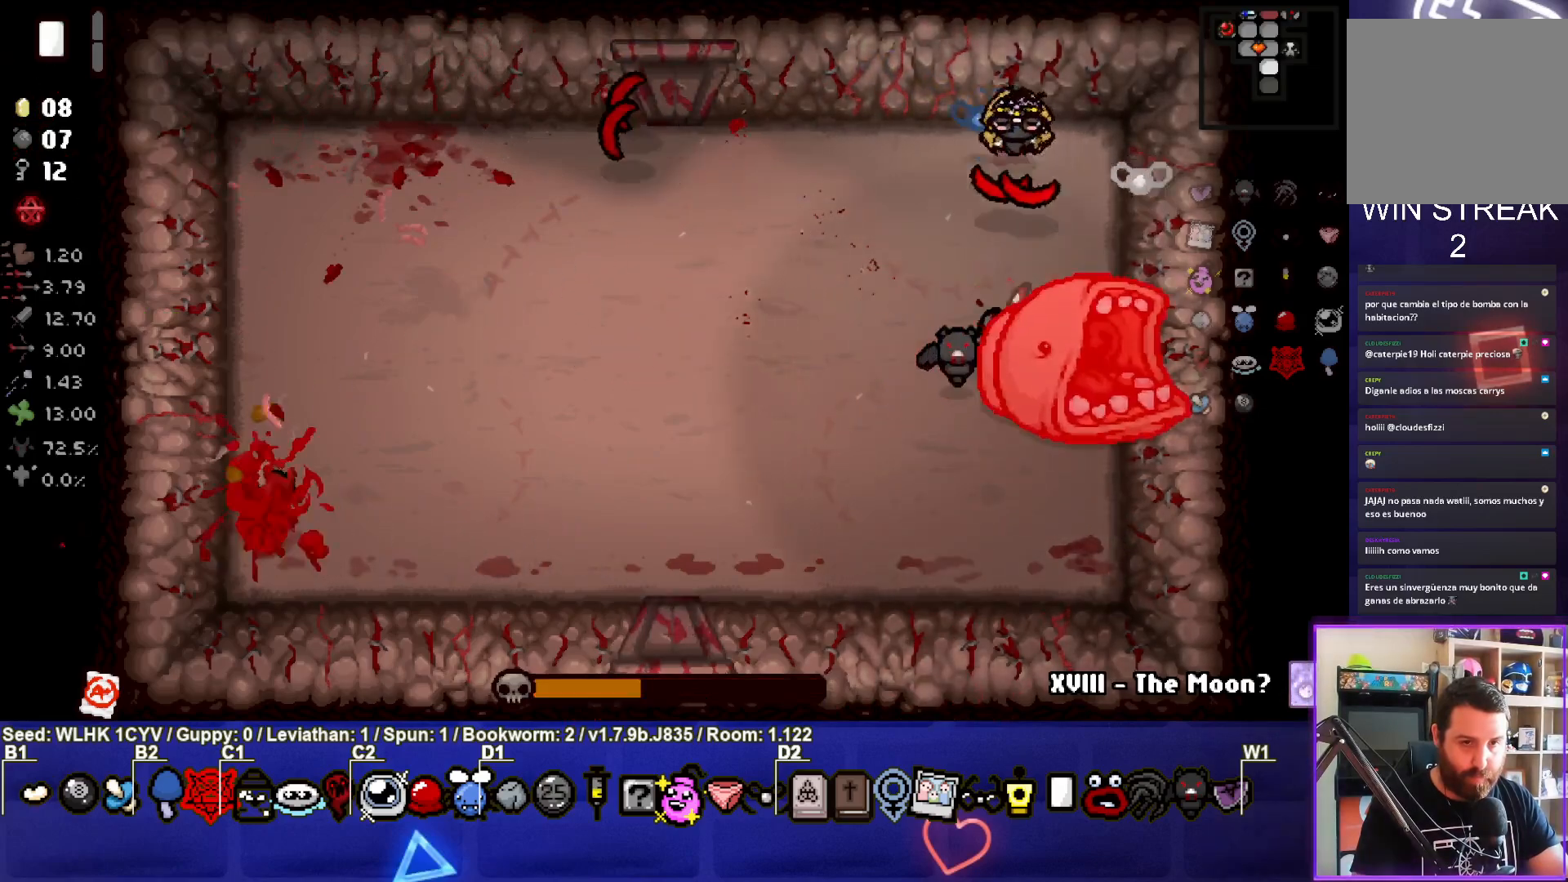
{"buttons": ["CROSS"], "left_stick": "down-left", "events": [[117, "left_stick", "left"], [317, "left_stick", "center"], [383, "left_stick", "left"], [483, "left_stick", "down-left"]]}
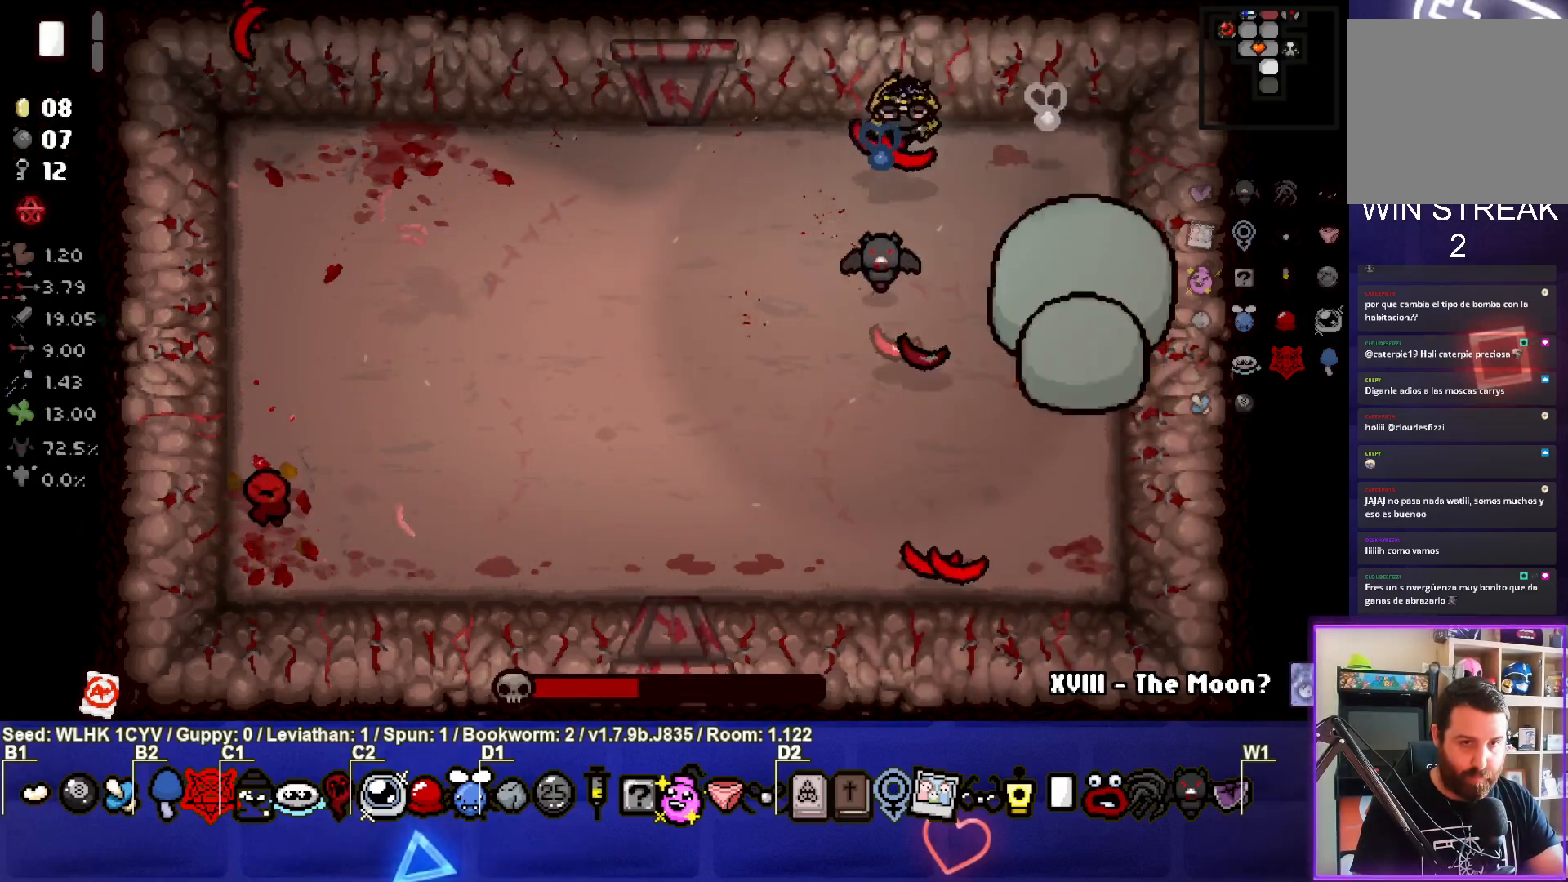
{"buttons": ["CIRCLE"], "left_stick": "left", "events": [[50, "CROSS", "up"], [133, "CIRCLE", "down"], [383, "left_stick", "center"], [450, "left_stick", "left"]]}
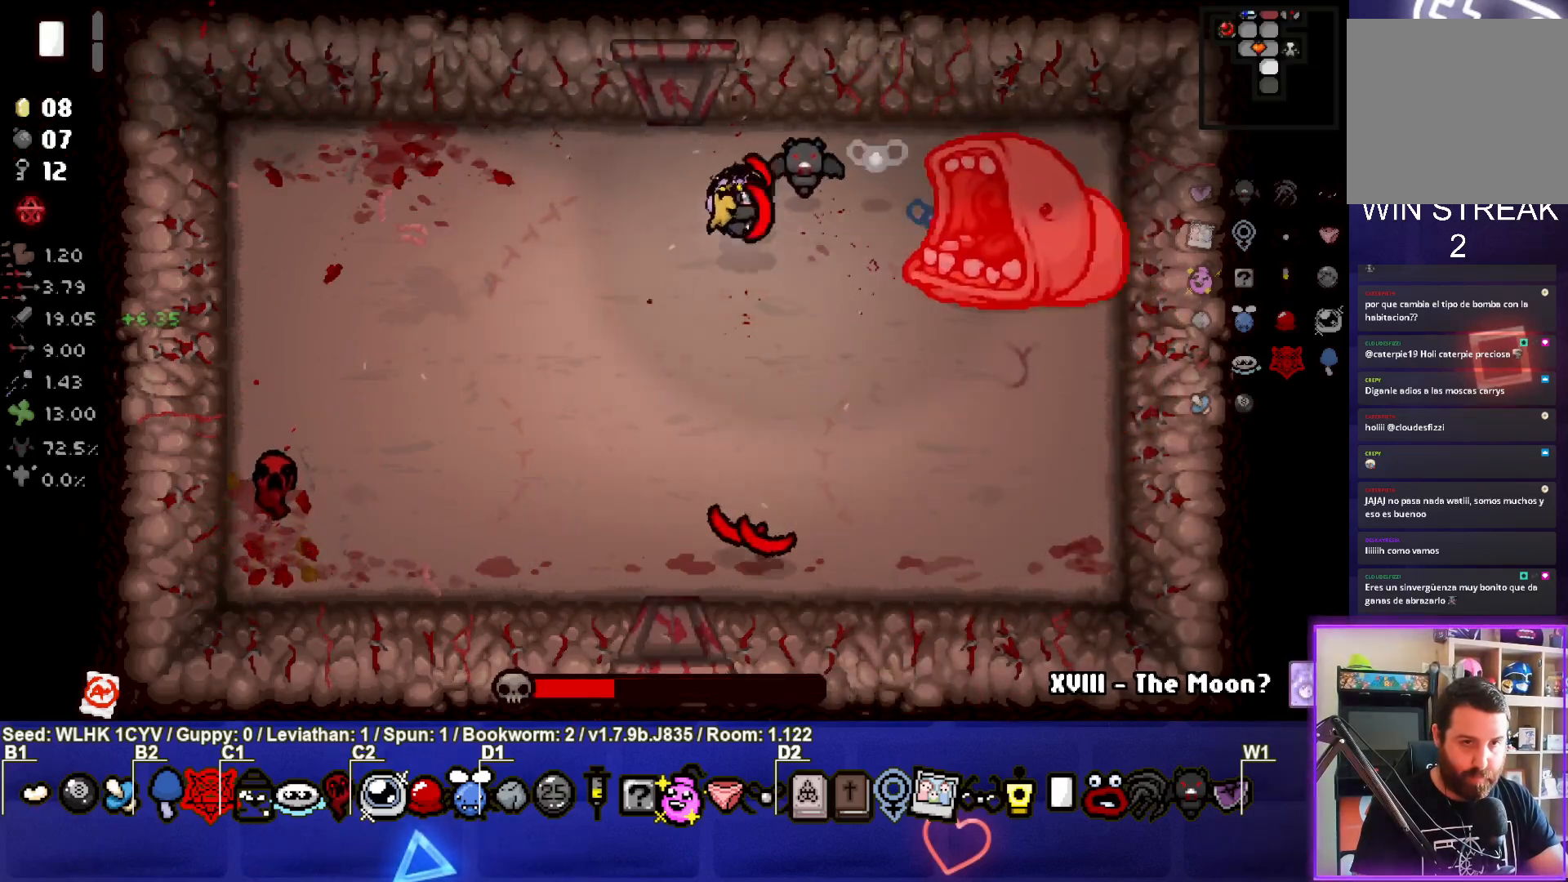
{"buttons": ["CIRCLE"], "left_stick": "left", "events": []}
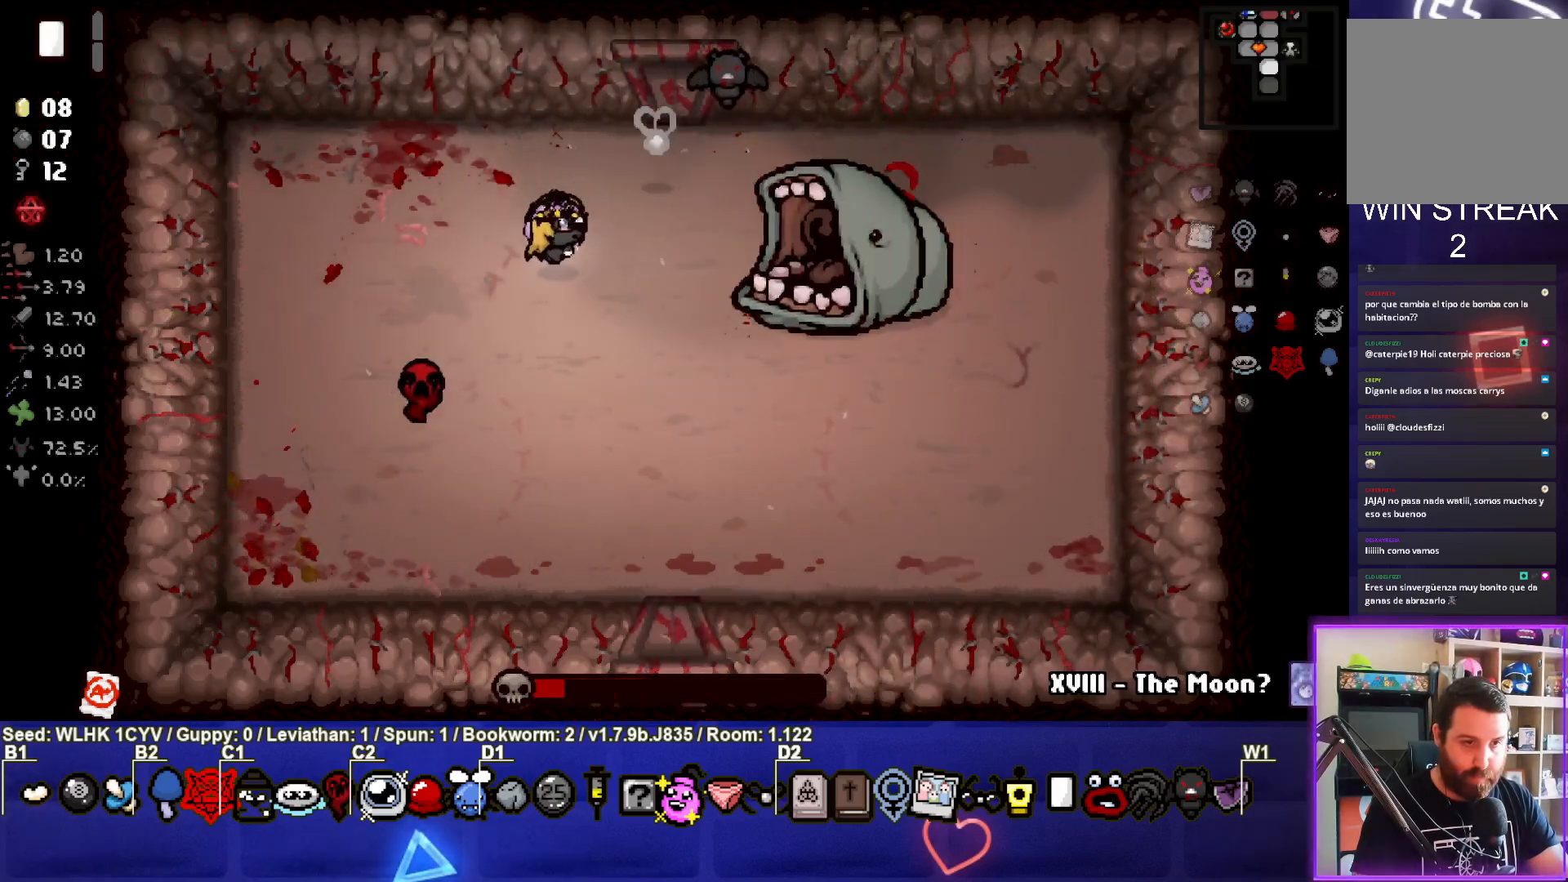
{"buttons": ["CIRCLE"], "left_stick": "down-left", "events": [[283, "left_stick", "down-left"]]}
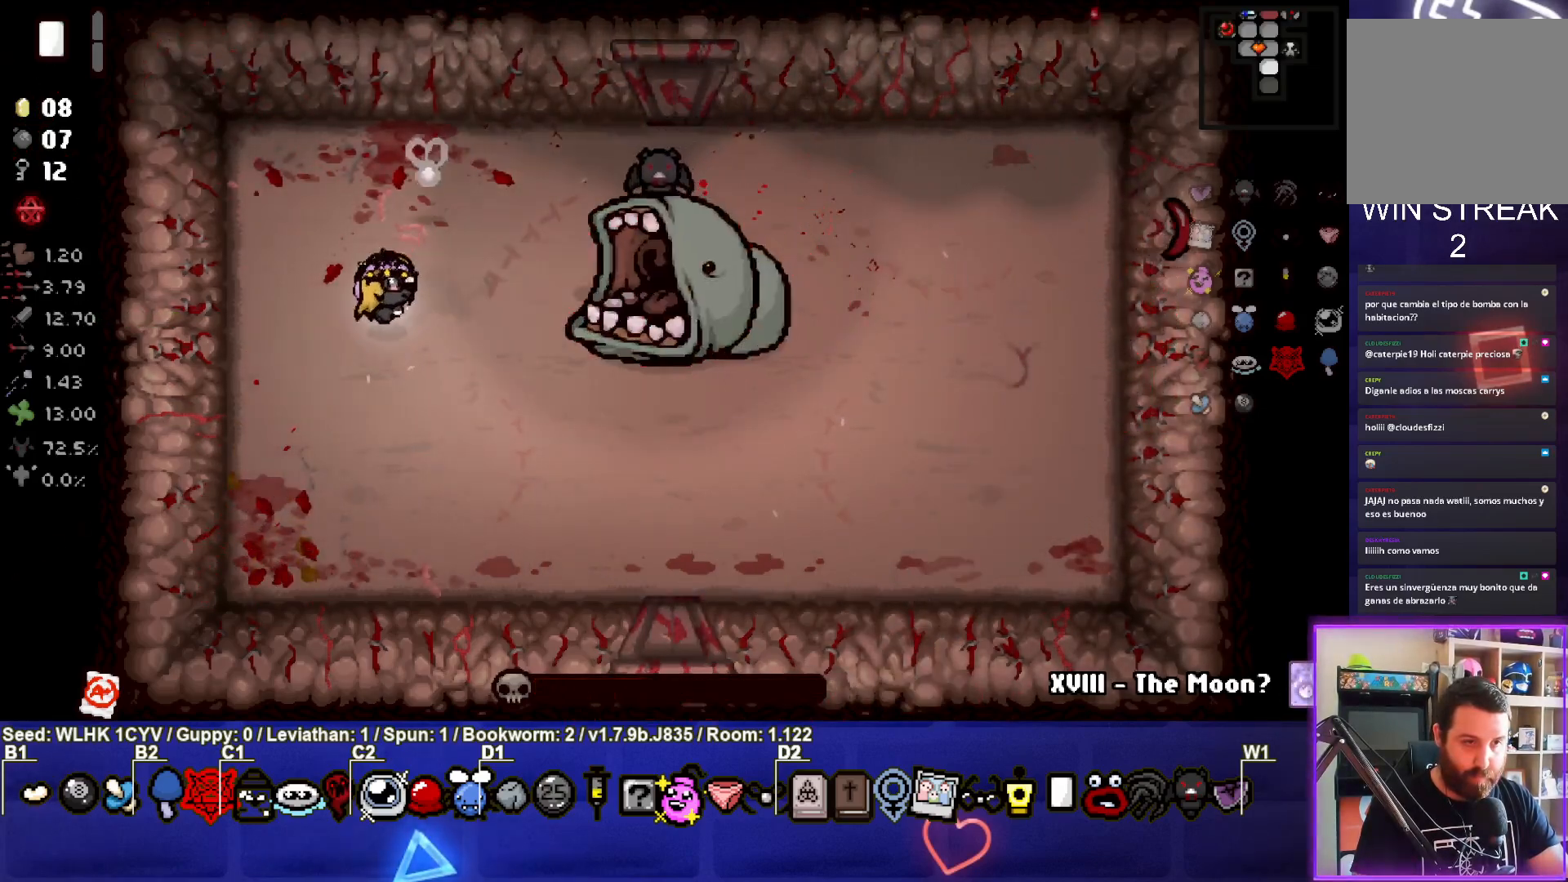
{"buttons": [], "left_stick": "down-right", "events": [[67, "left_stick", "center"], [117, "left_stick", "down"], [383, "left_stick", "down-right"], [400, "CIRCLE", "up"]]}
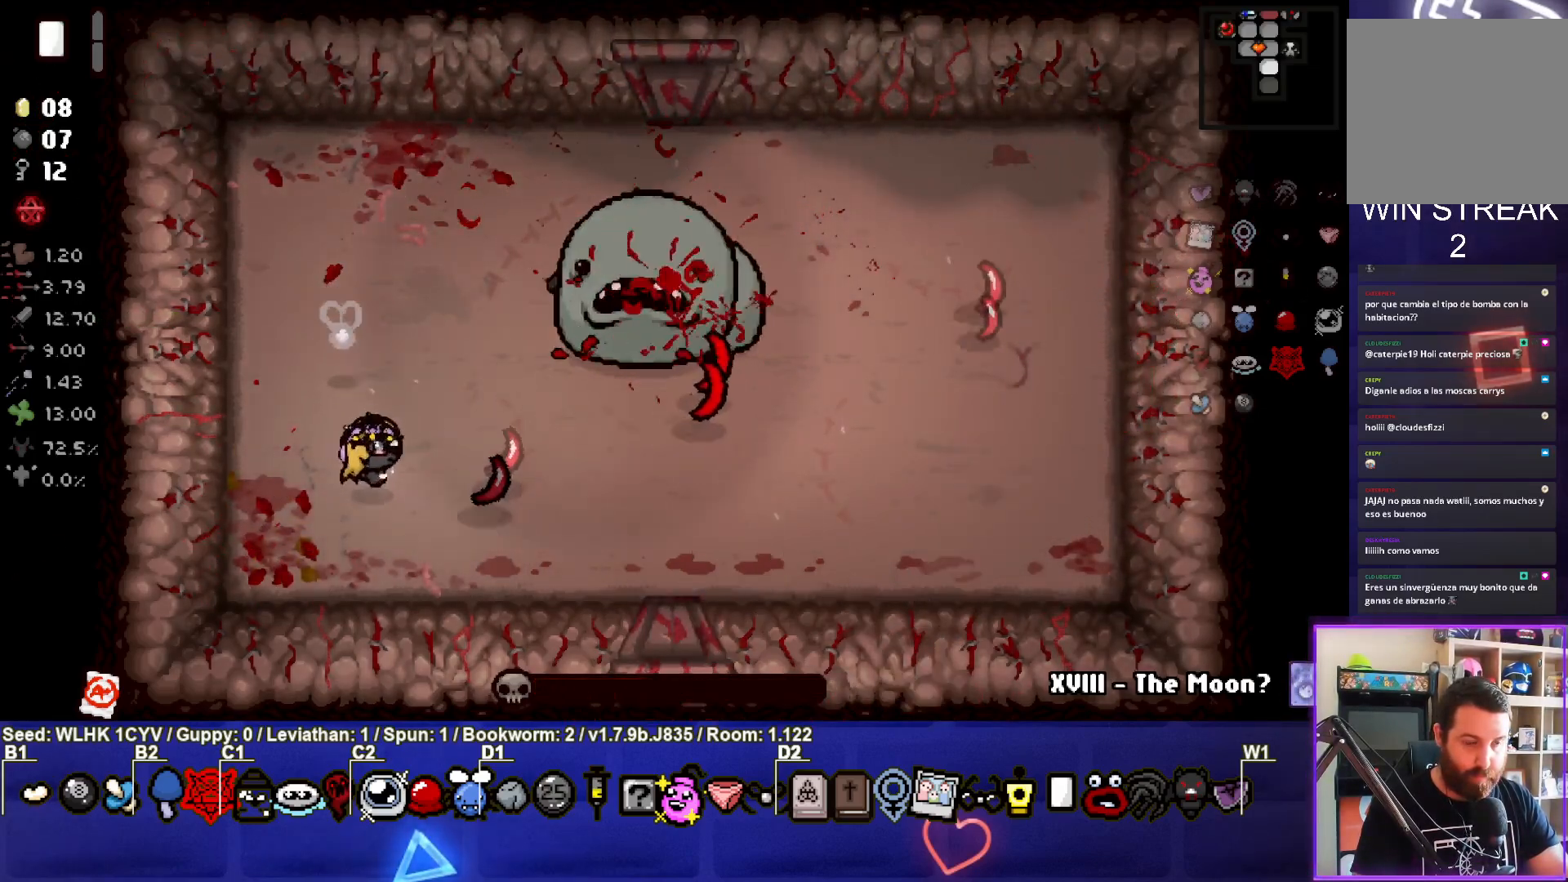
{"buttons": [], "left_stick": "center", "events": [[167, "left_stick", "center"]]}
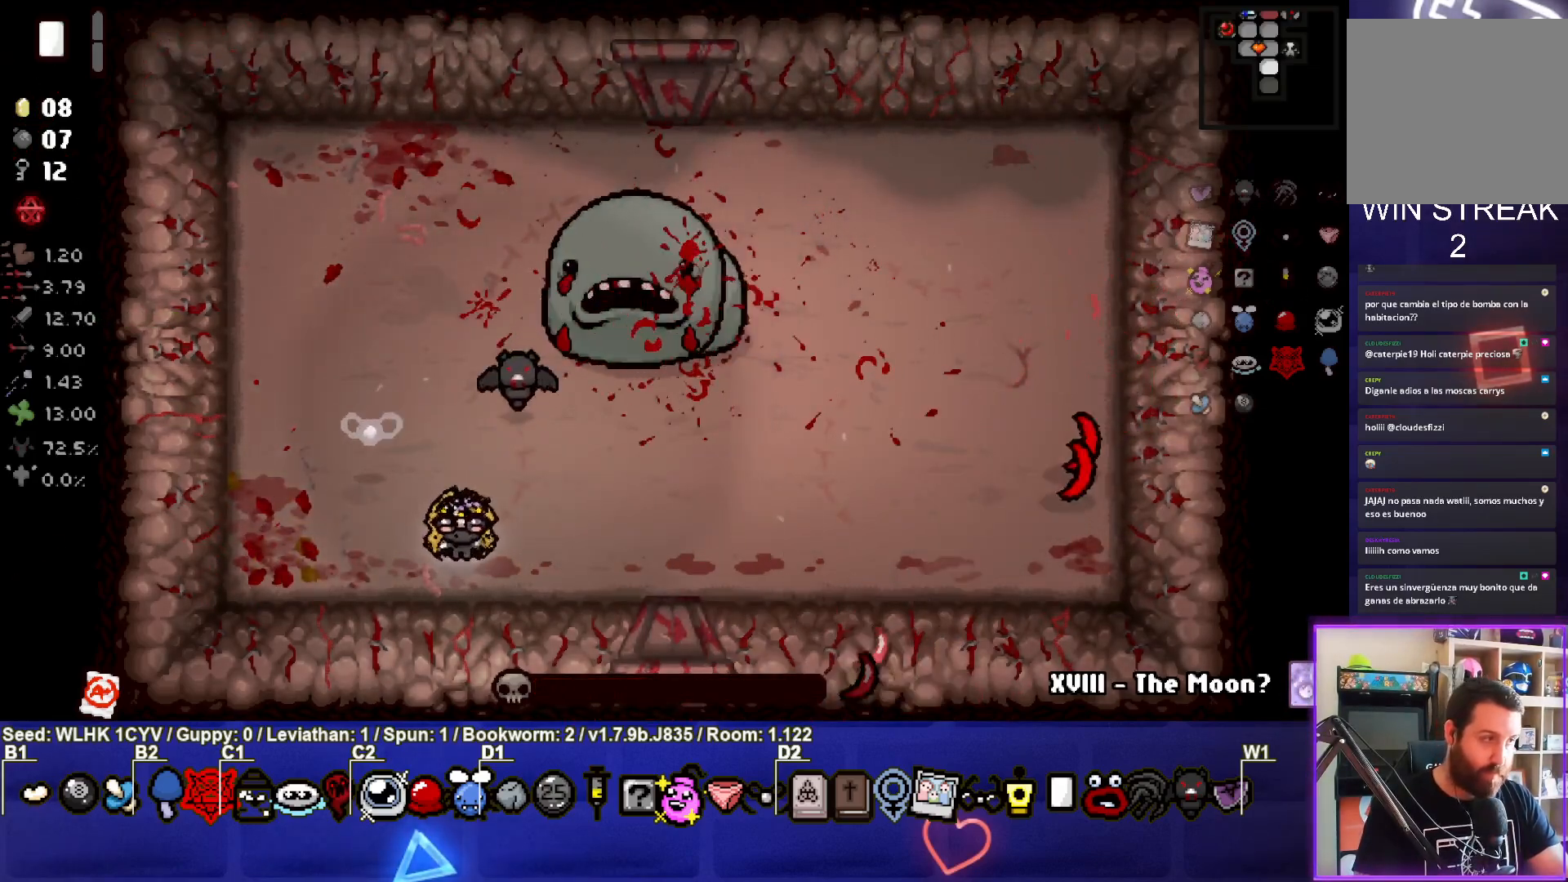
{"buttons": [], "left_stick": "center", "events": []}
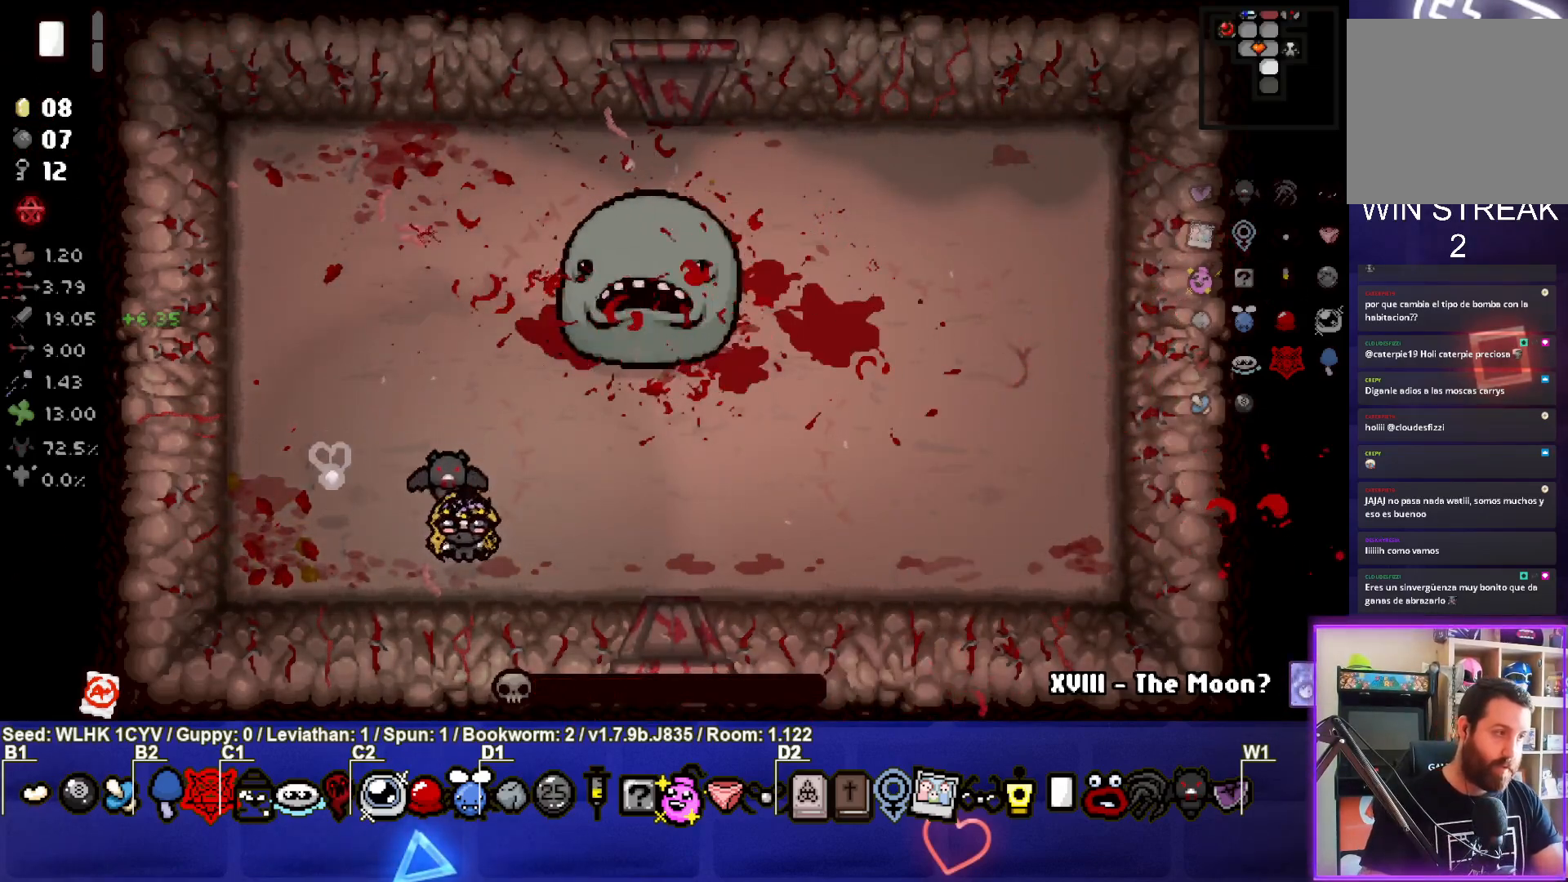
{"buttons": [], "left_stick": "center", "events": []}
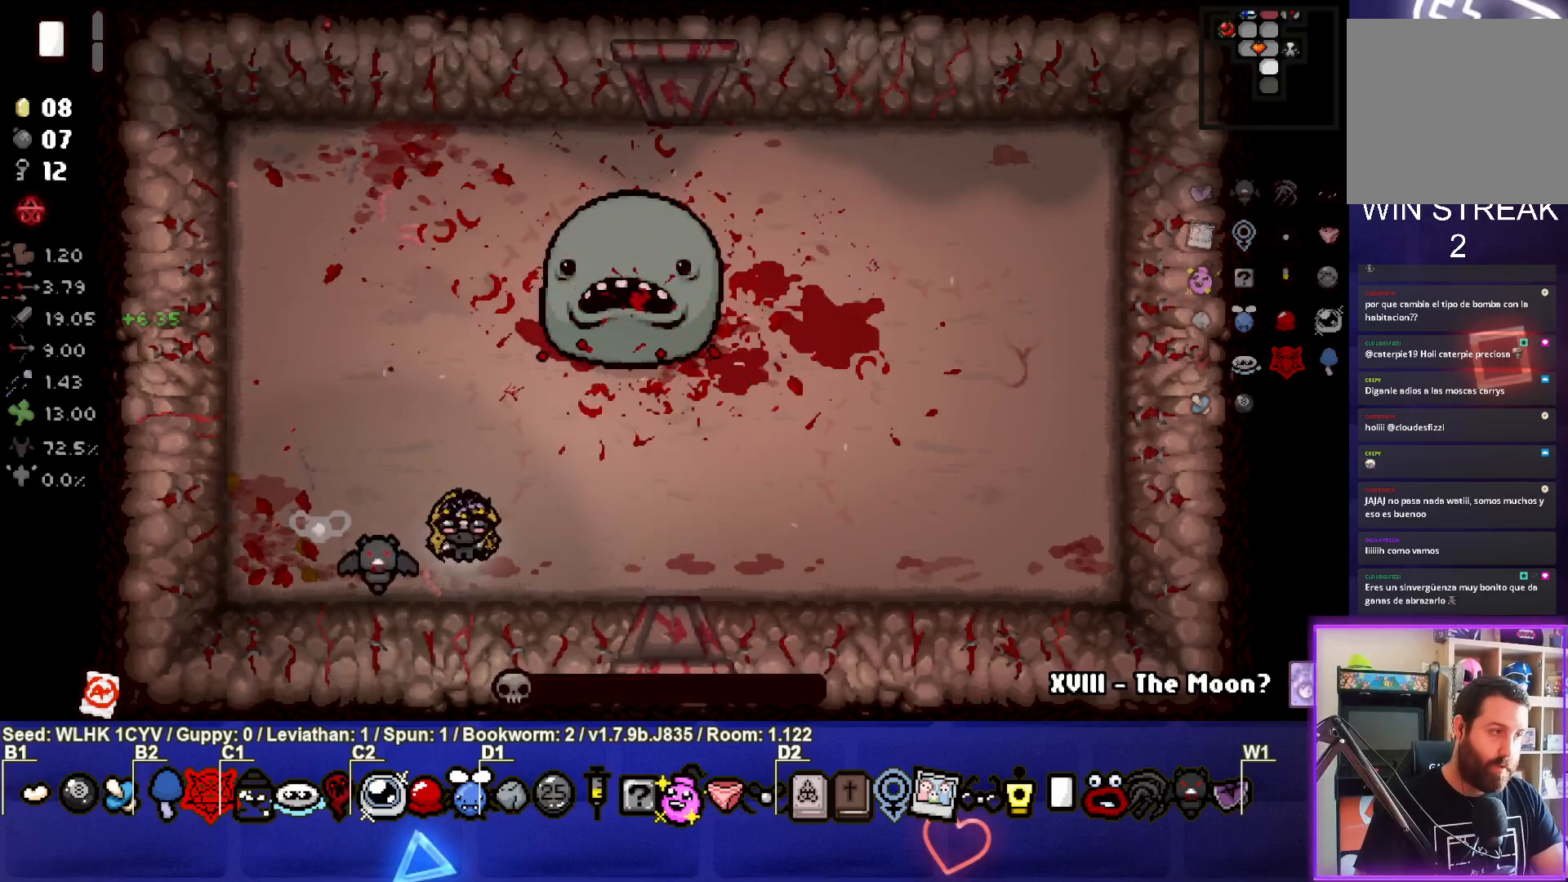
{"buttons": [], "left_stick": "center", "events": []}
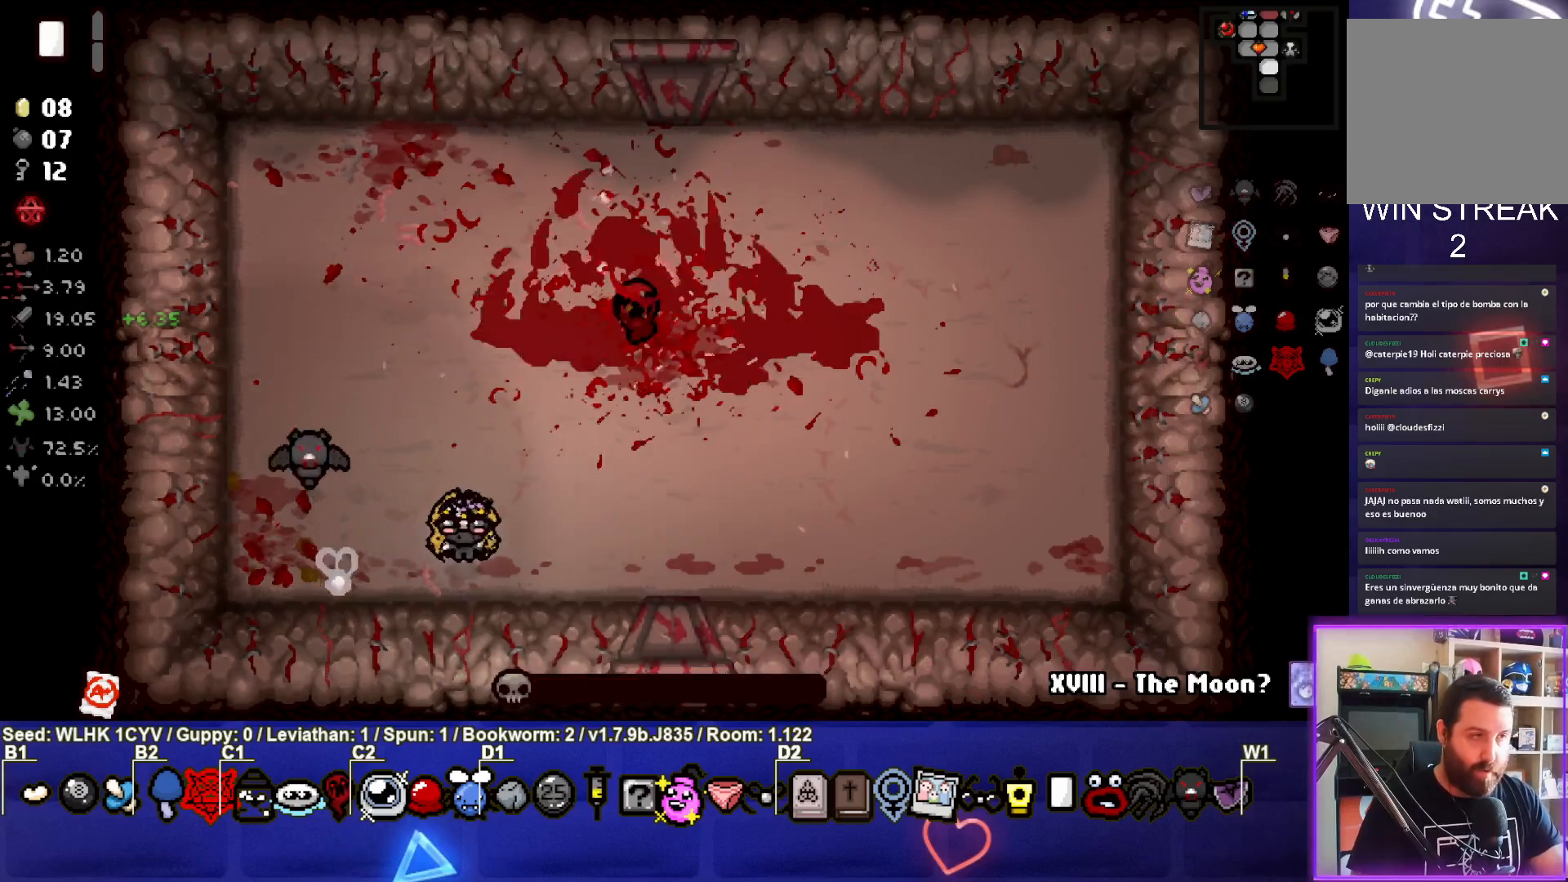
{"buttons": [], "left_stick": "up-right", "events": [[450, "left_stick", "up-right"]]}
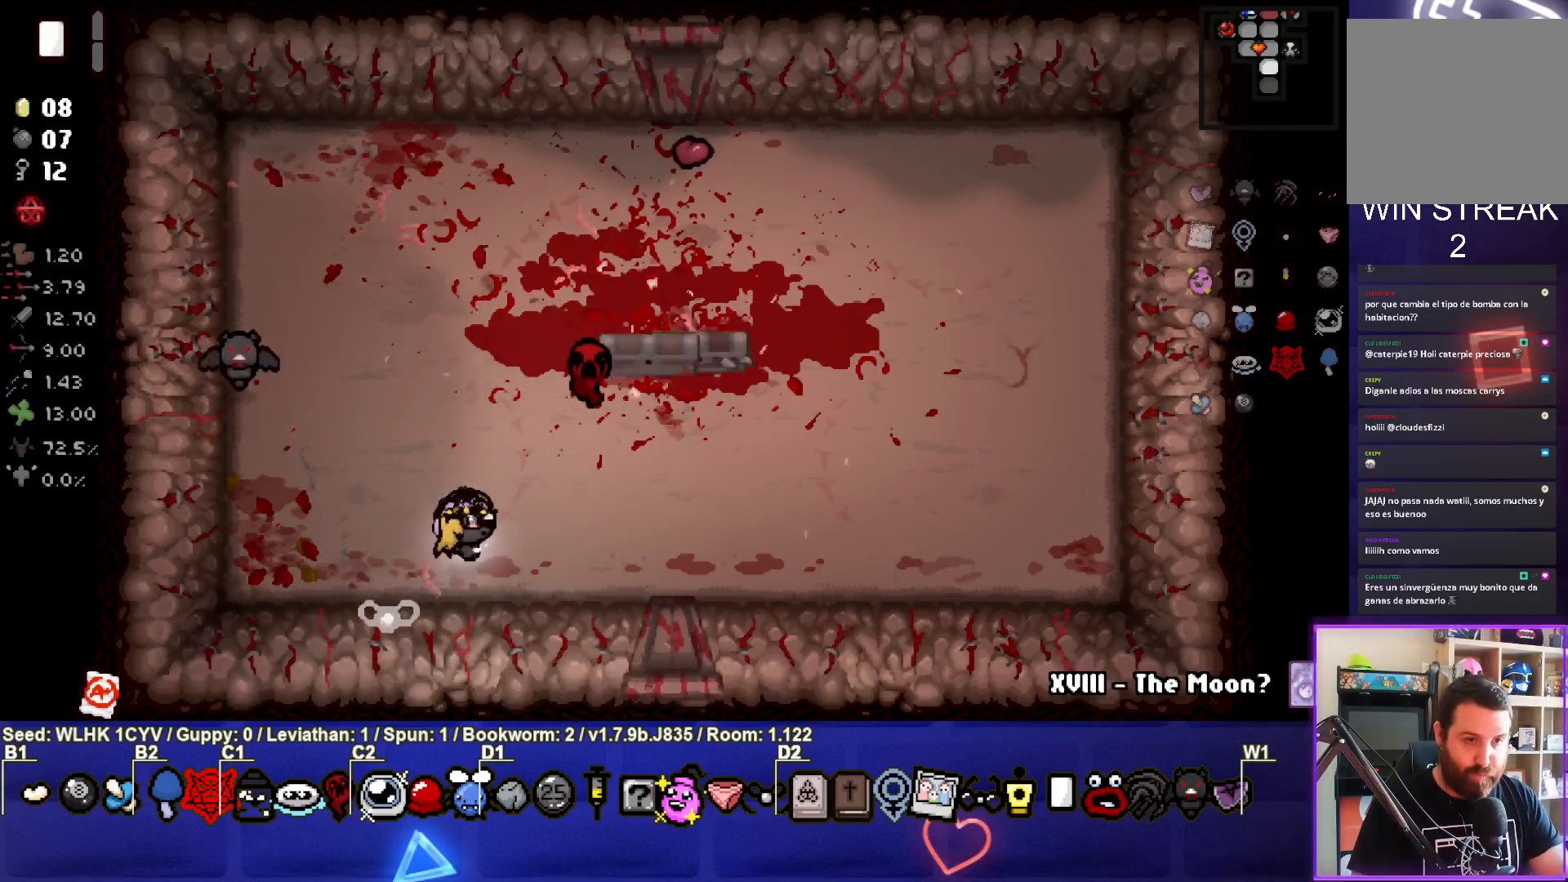
{"buttons": [], "left_stick": "center", "events": [[233, "left_stick", "center"]]}
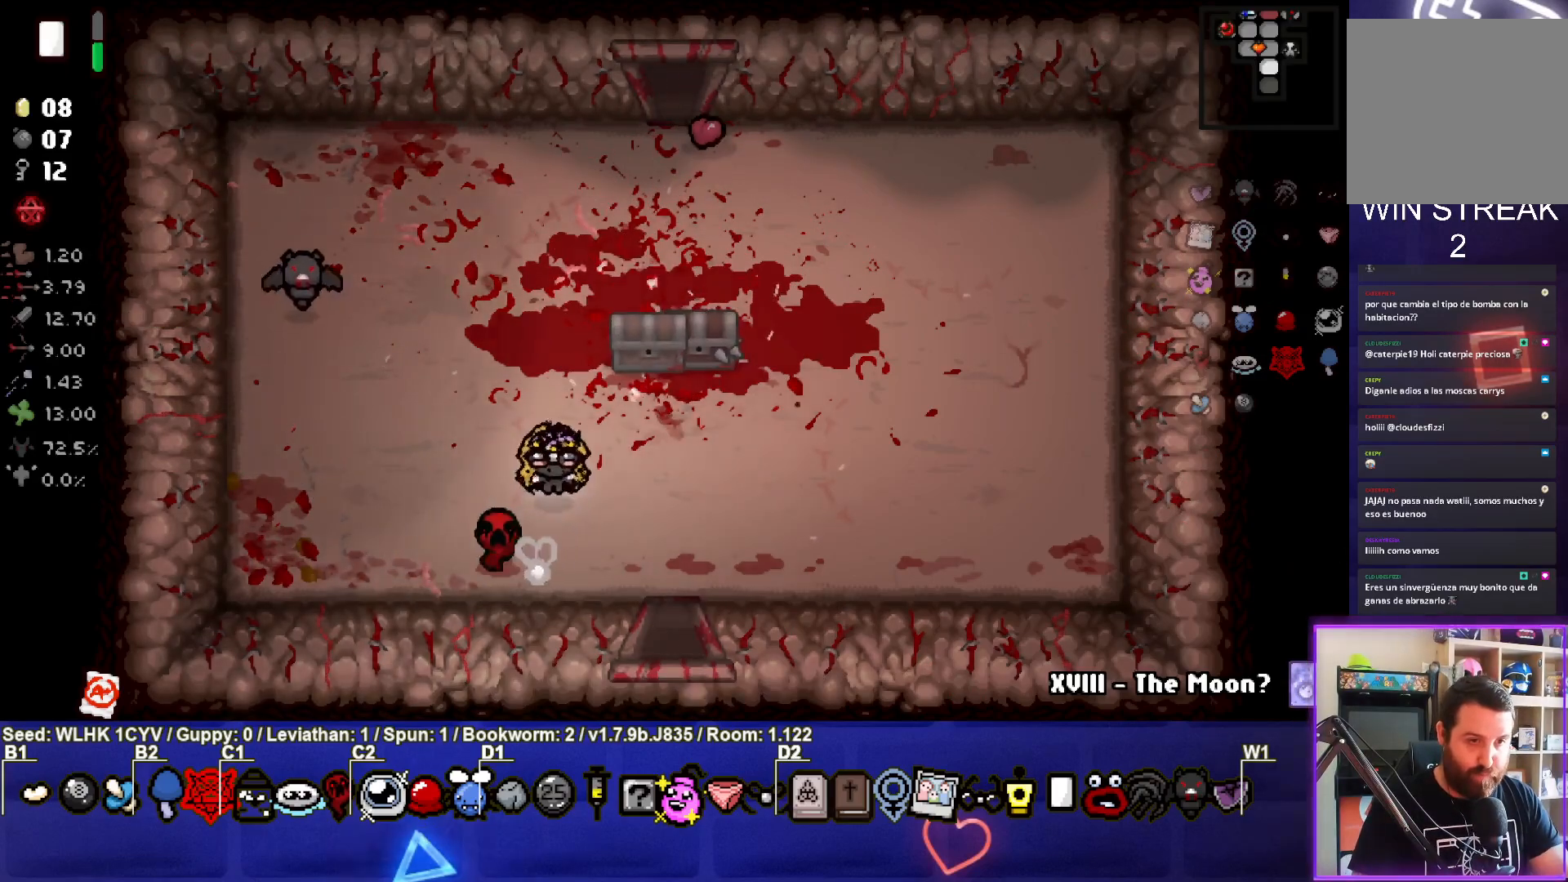
{"buttons": [], "left_stick": "down-right", "events": [[83, "left_stick", "right"], [200, "left_stick", "down-right"]]}
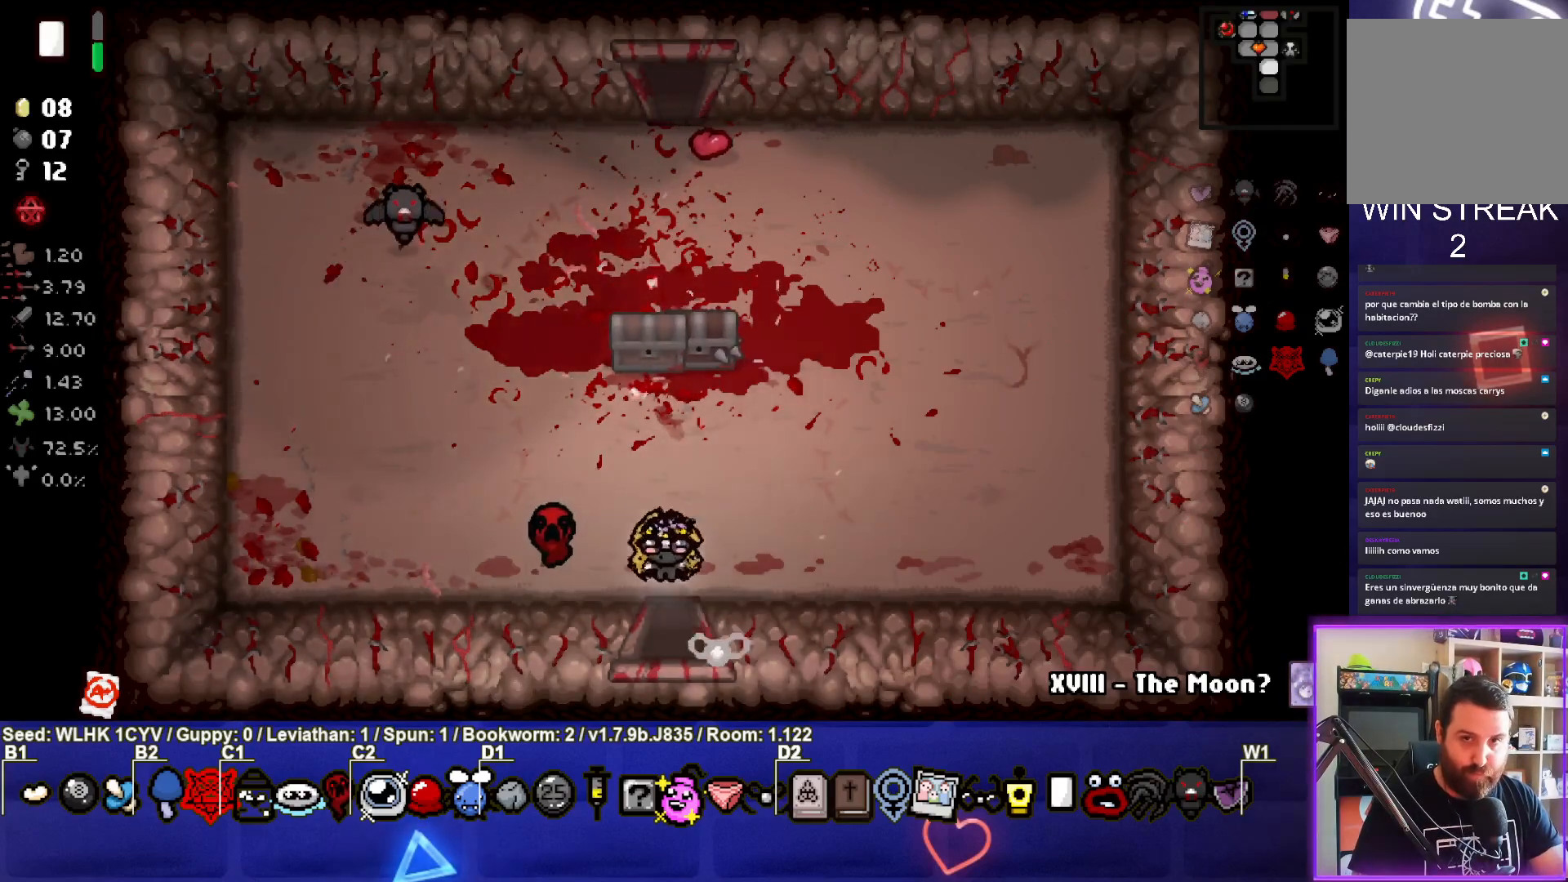
{"buttons": ["CROSS"], "left_stick": "center", "events": [[200, "CROSS", "down"], [200, "left_stick", "center"]]}
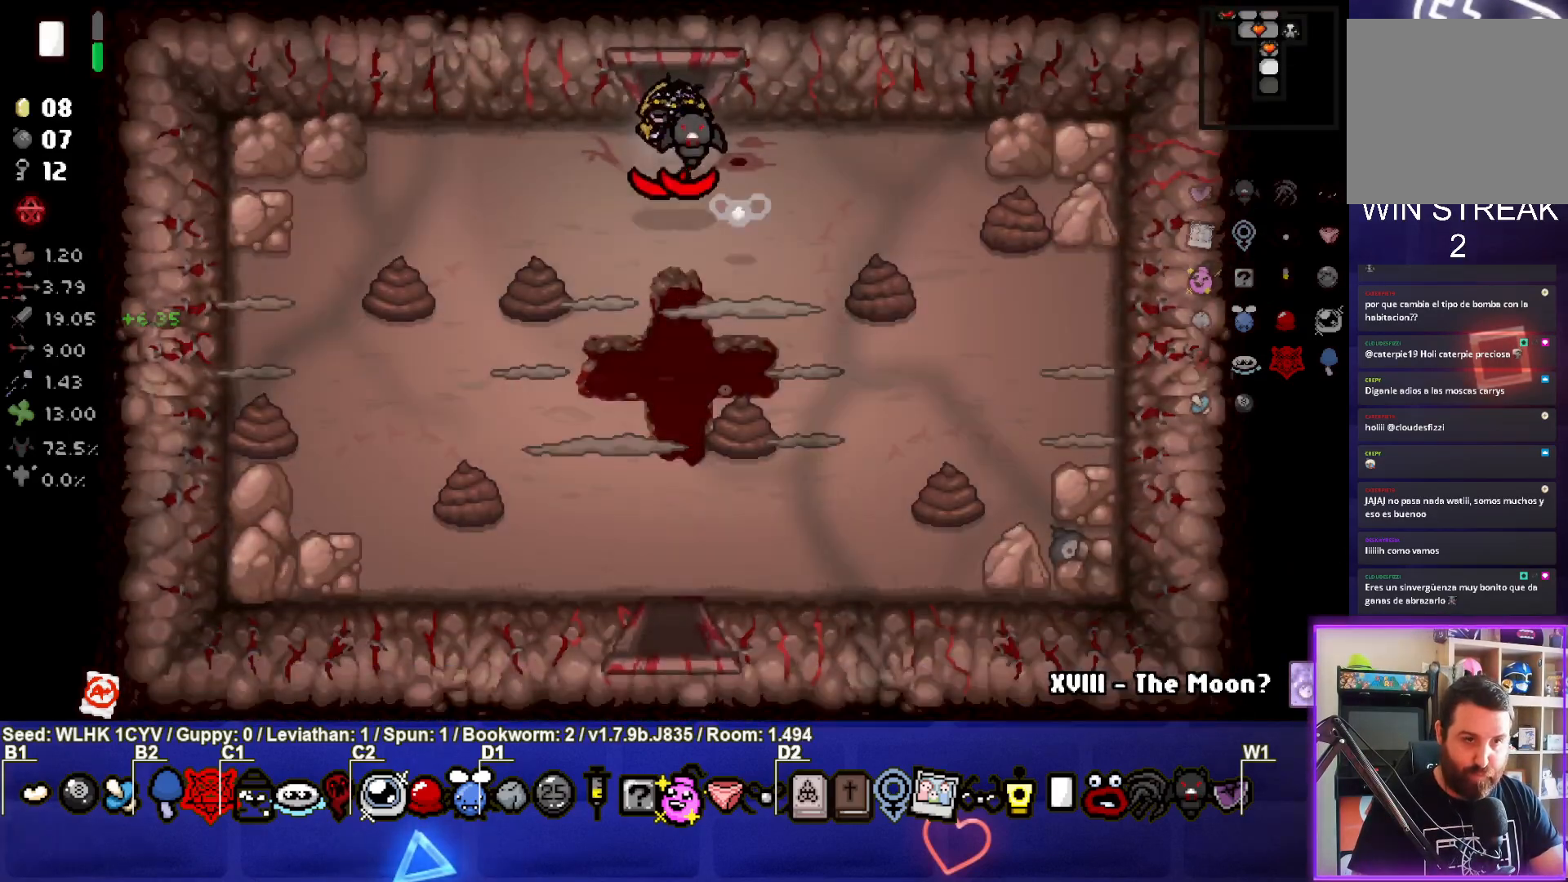
{"buttons": ["CROSS"], "left_stick": "down-left", "events": [[267, "left_stick", "down-left"]]}
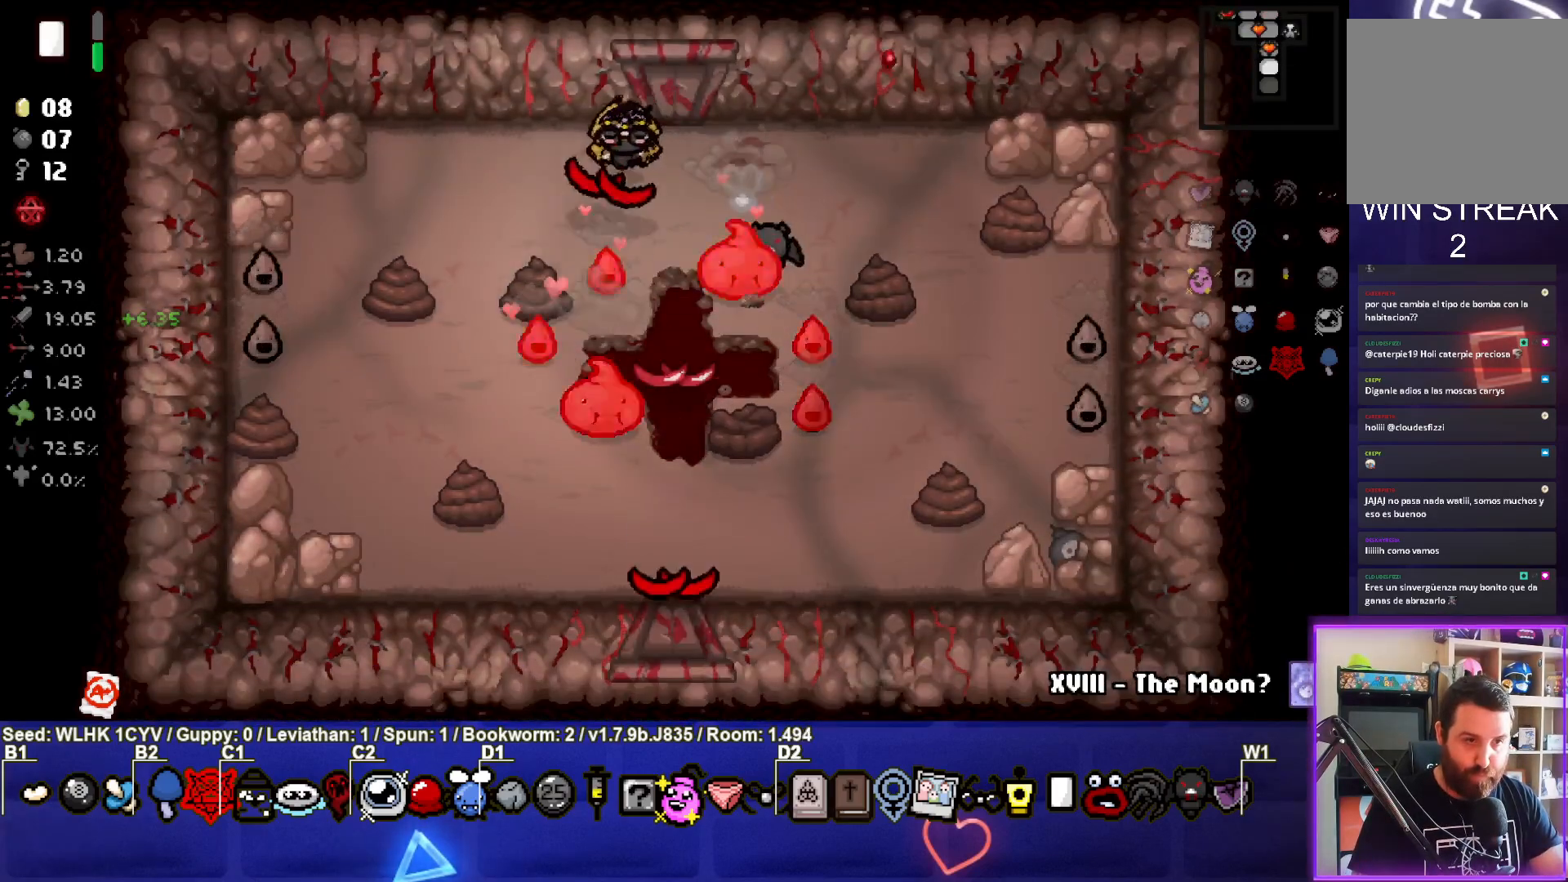
{"buttons": ["CROSS"], "left_stick": "up-left", "events": [[17, "left_stick", "center"], [83, "left_stick", "up-left"]]}
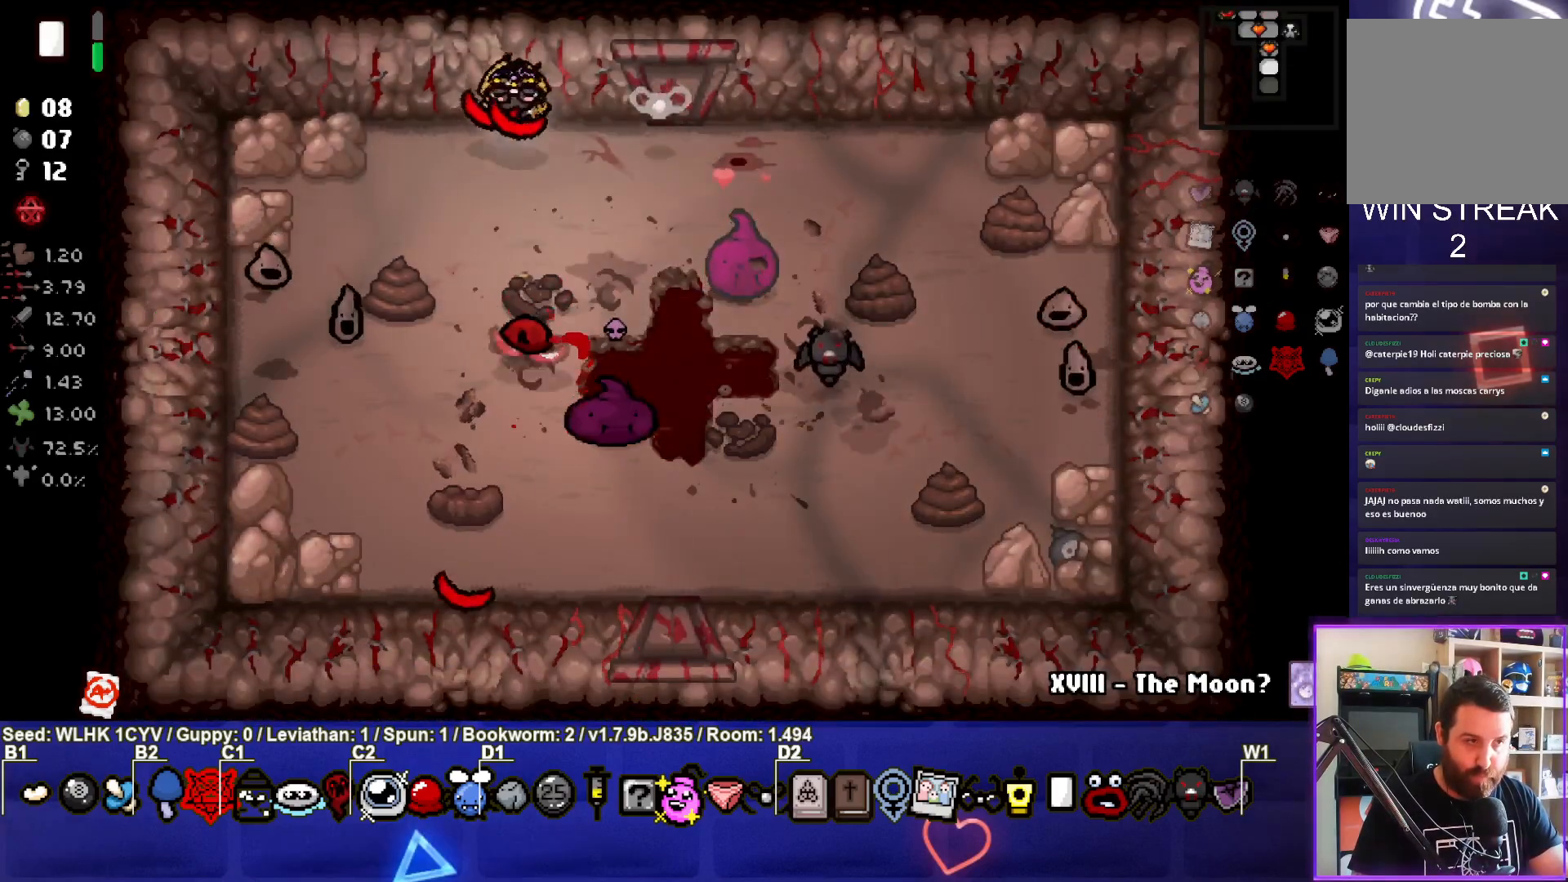
{"buttons": ["CROSS"], "left_stick": "left", "events": [[83, "left_stick", "center"], [167, "left_stick", "left"]]}
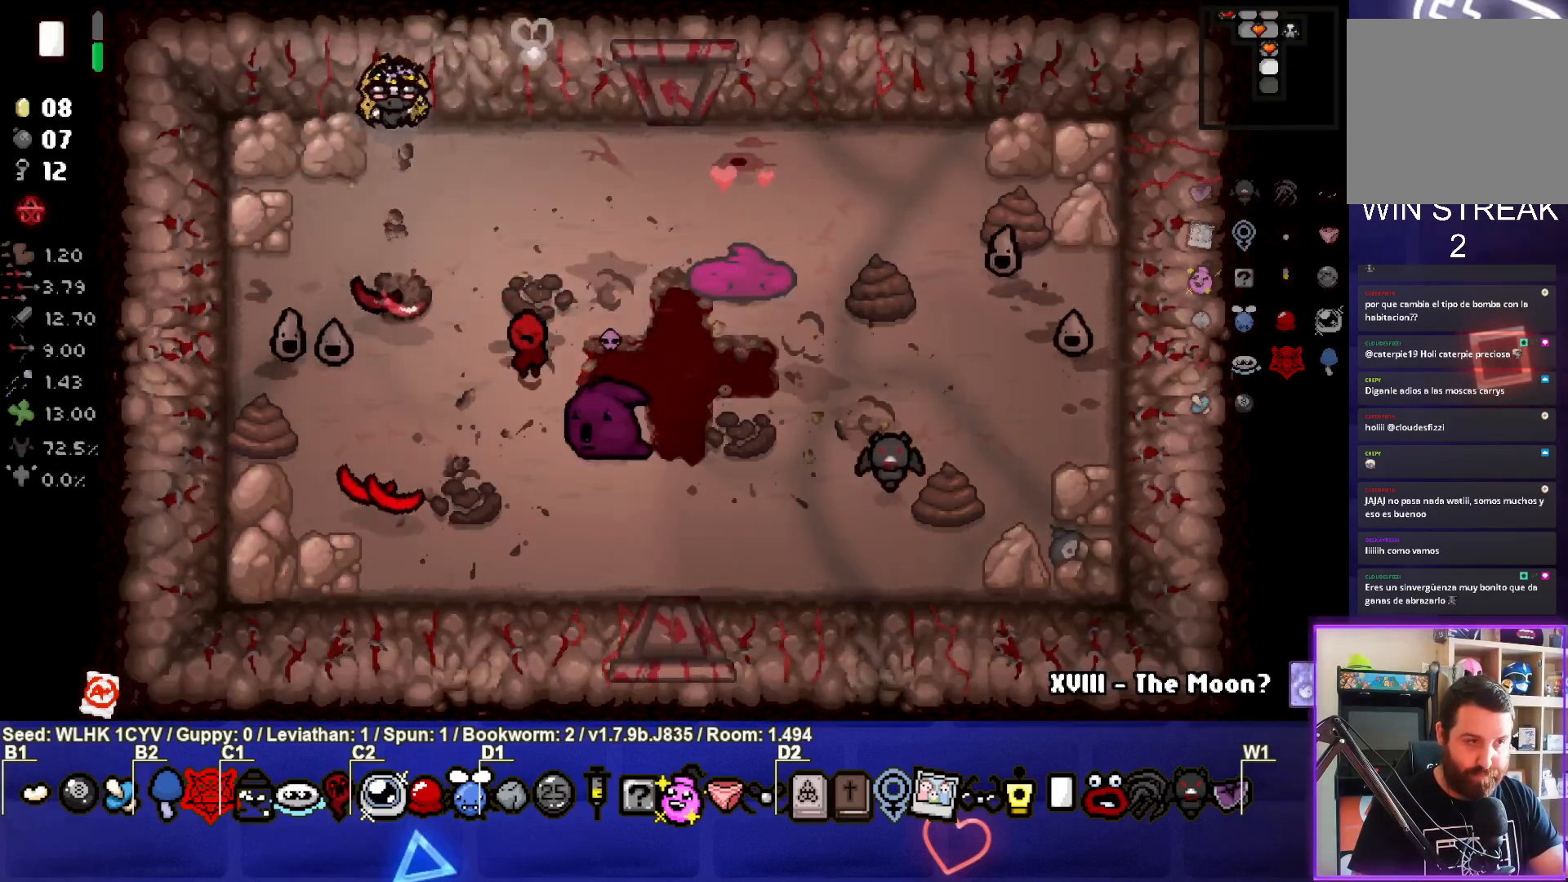
{"buttons": ["CROSS"], "left_stick": "left", "events": [[17, "left_stick", "center"], [133, "left_stick", "left"], [283, "left_stick", "center"], [417, "left_stick", "left"]]}
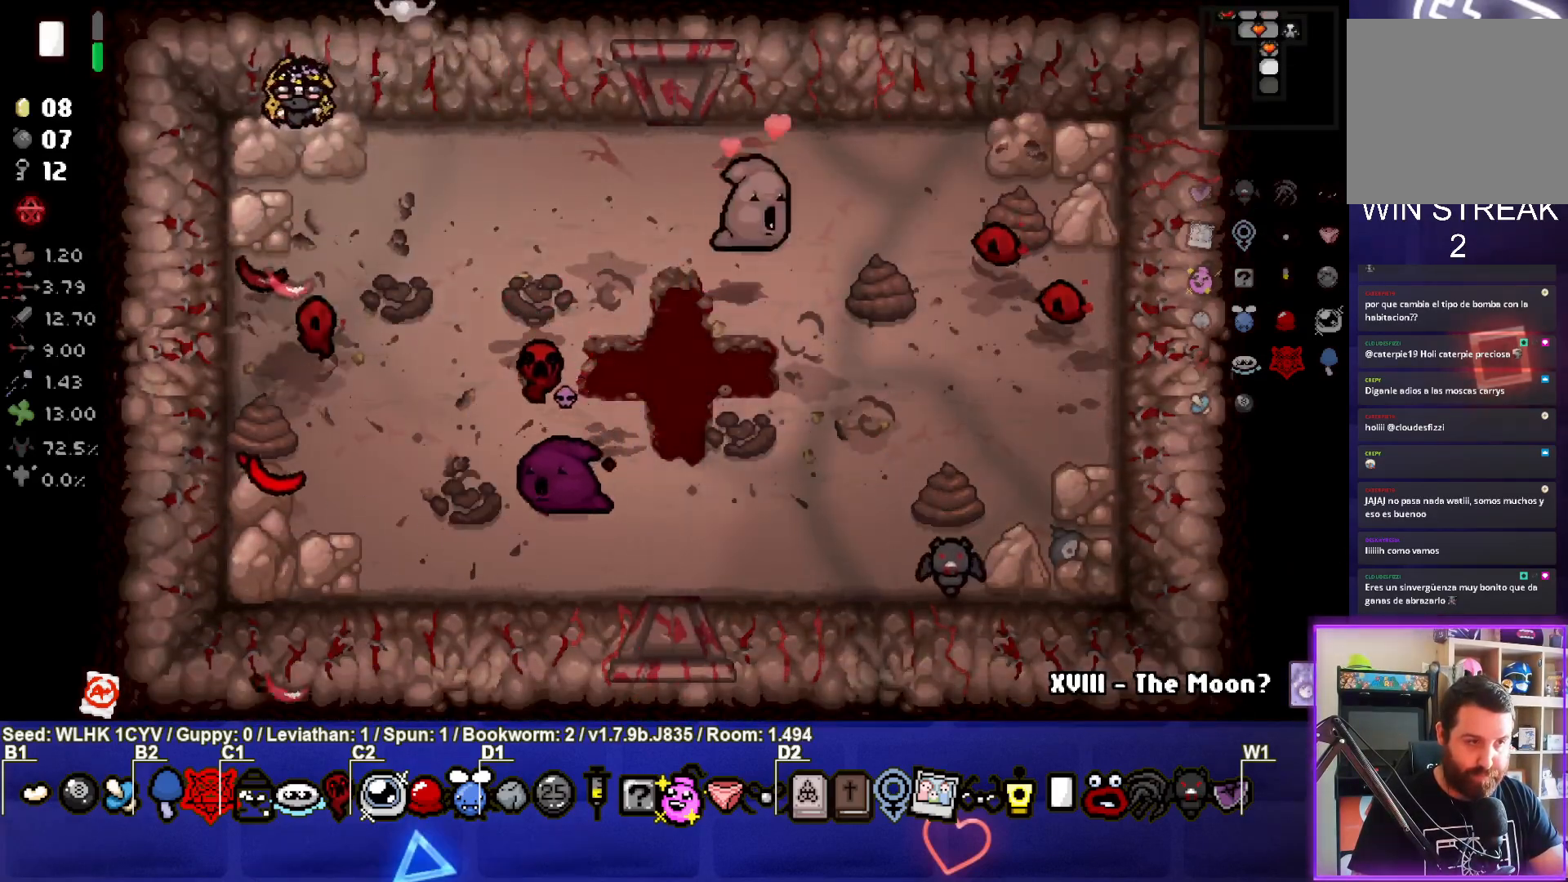
{"buttons": ["CIRCLE"], "left_stick": "right", "events": [[150, "CROSS", "up"], [233, "CIRCLE", "down"], [233, "left_stick", "down-left"], [383, "left_stick", "right"]]}